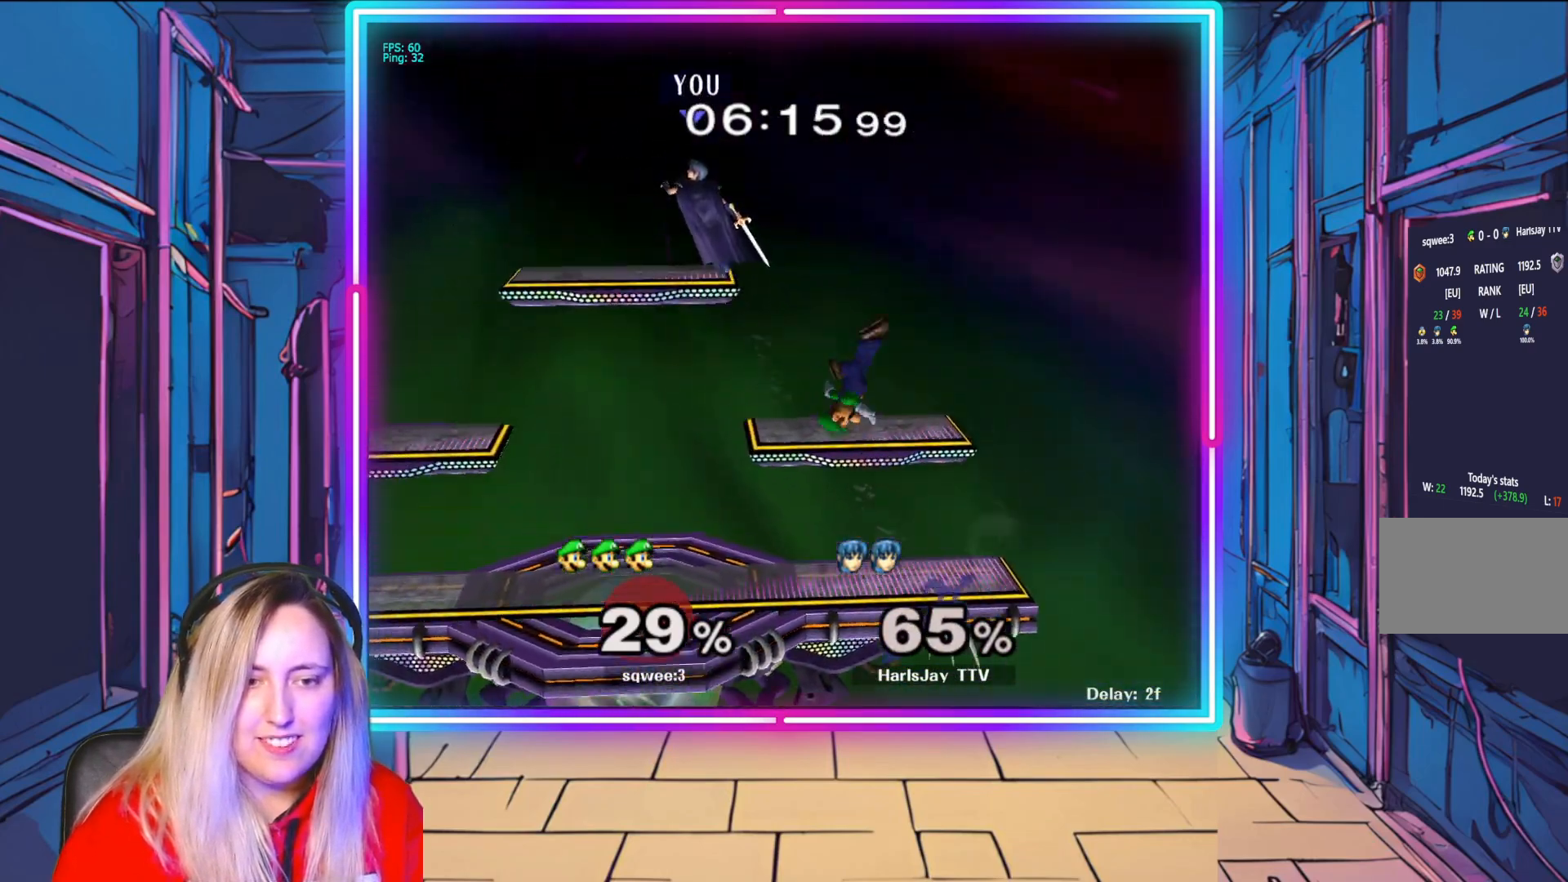
Gameplay with a controller (Nintendo layout); each line is a JSON object with the inputs held at the frame after it. "events" lists button and stick changes between this image and that frame as [ms after this image, input, new state], when the widget could be followed in between. Not read: L3 R3.
{"buttons": [], "left_stick": "down", "right_stick": "center", "events": [[350, "left_stick", "down"]]}
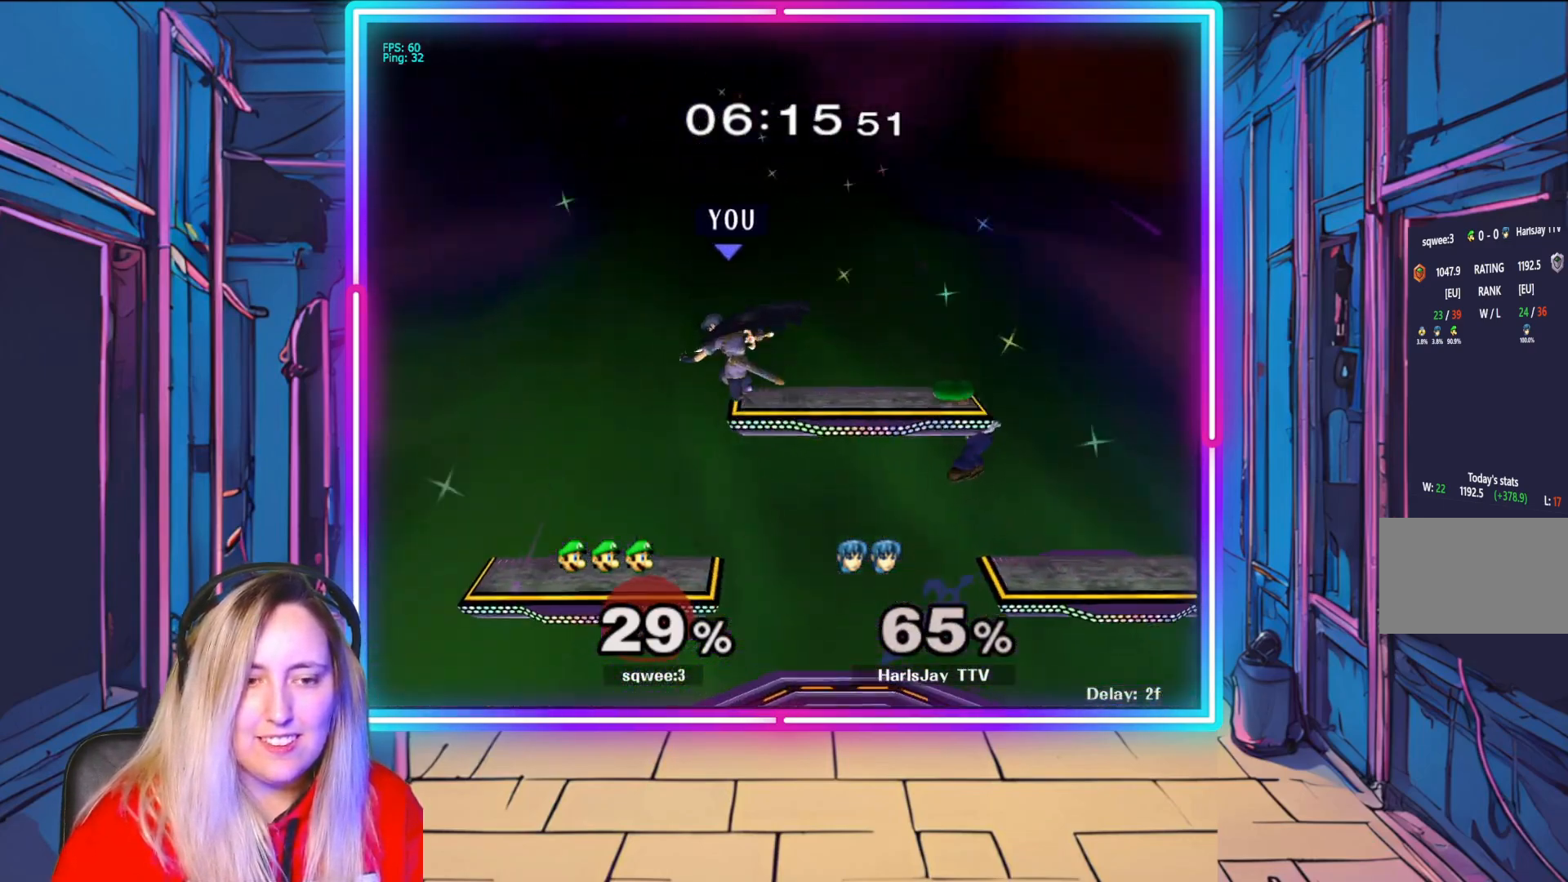
{"buttons": [], "left_stick": "center", "right_stick": "right", "events": [[383, "left_stick", "center"], [500, "right_stick", "right"]]}
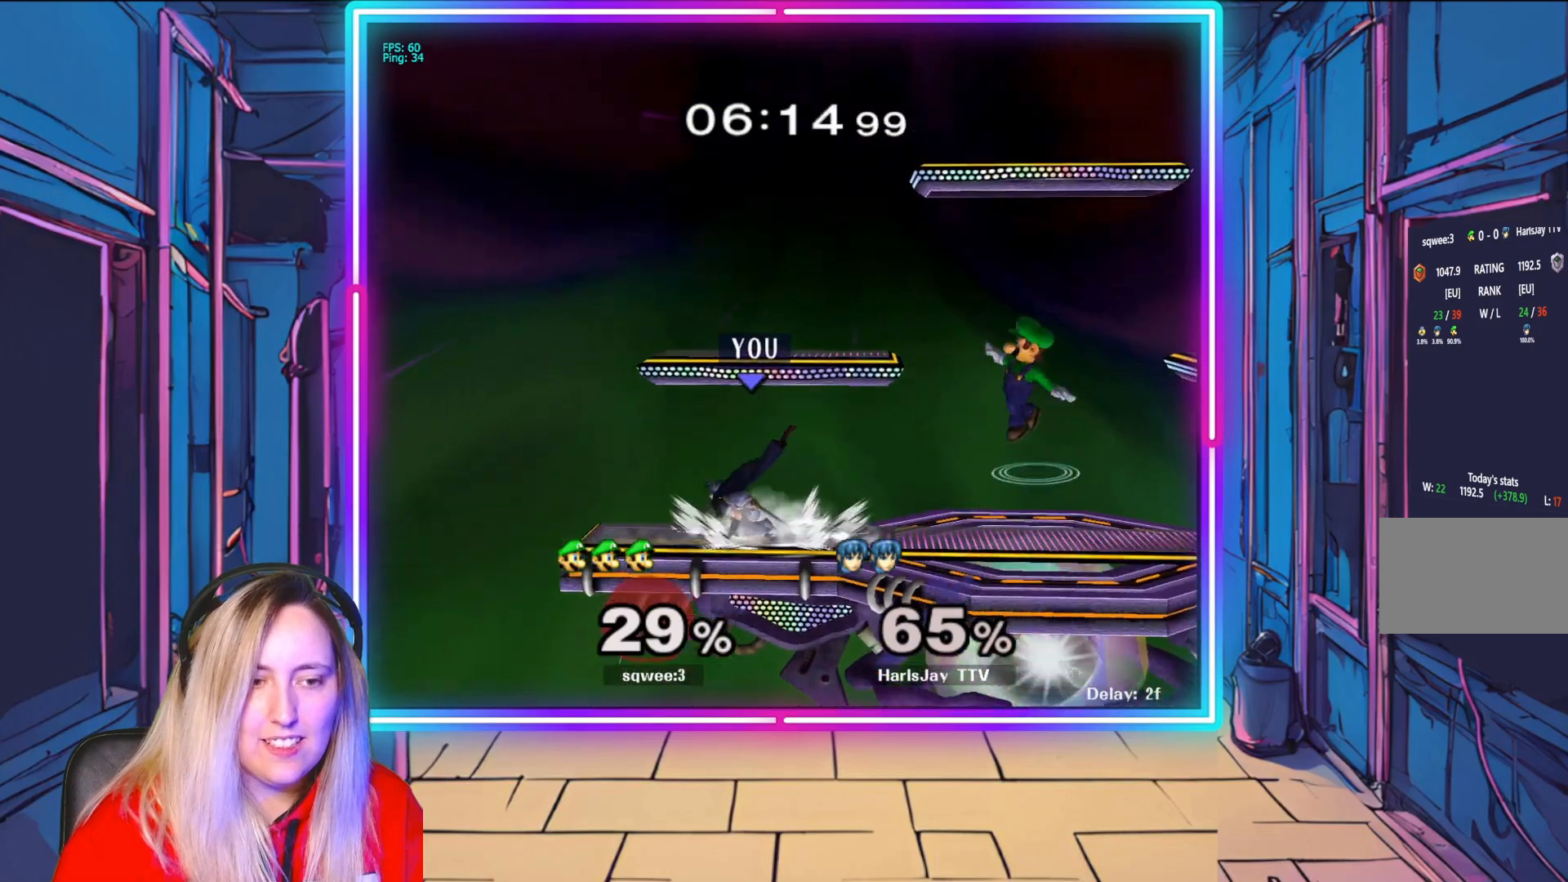
{"buttons": [], "left_stick": "center", "right_stick": "center", "events": [[117, "left_stick", "down-right"], [200, "left_stick", "right"], [317, "left_stick", "center"], [367, "right_stick", "center"]]}
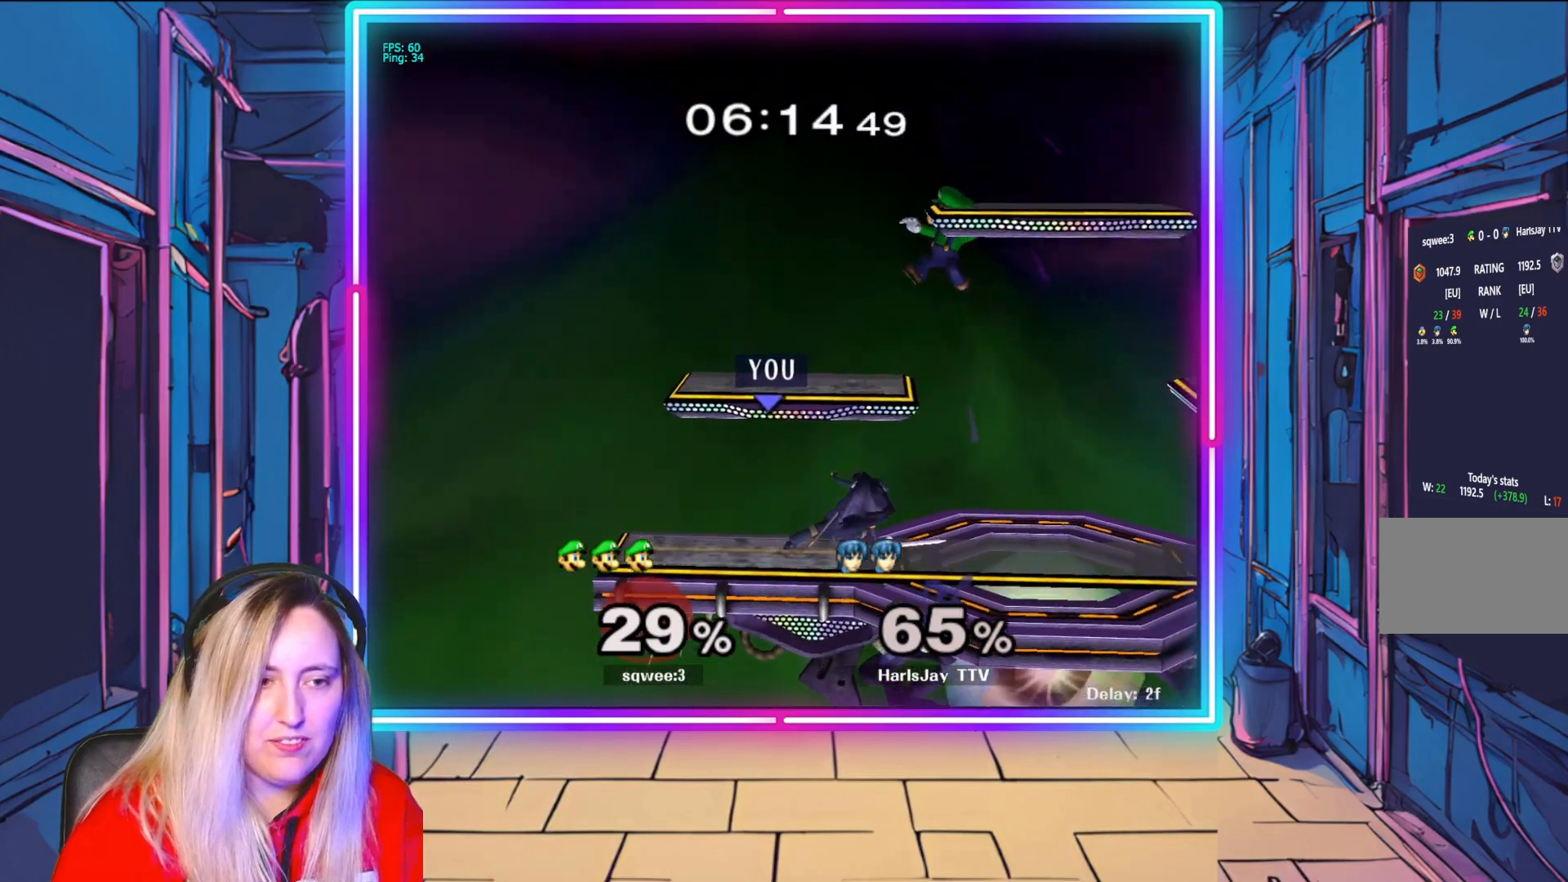
{"buttons": ["A"], "left_stick": "up-right", "right_stick": "center", "events": [[50, "left_stick", "up-right"], [100, "A", "down"], [200, "A", "up"], [283, "A", "down"], [383, "A", "up"], [433, "A", "down"]]}
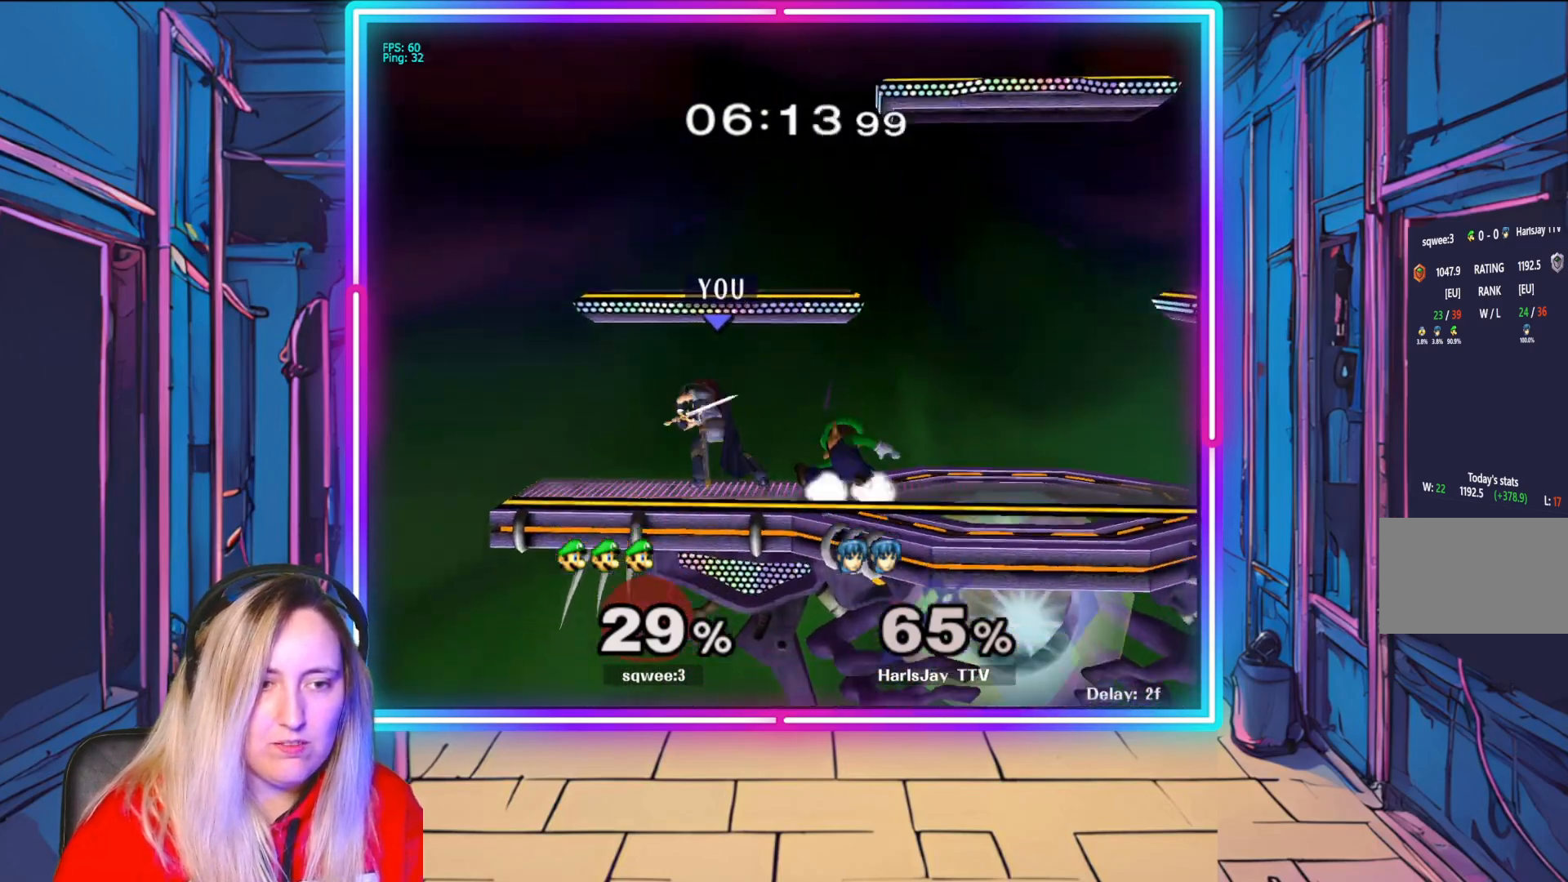
{"buttons": [], "left_stick": "center", "right_stick": "center", "events": [[83, "A", "up"], [100, "A", "down"], [233, "A", "up"], [250, "left_stick", "right"], [400, "left_stick", "center"]]}
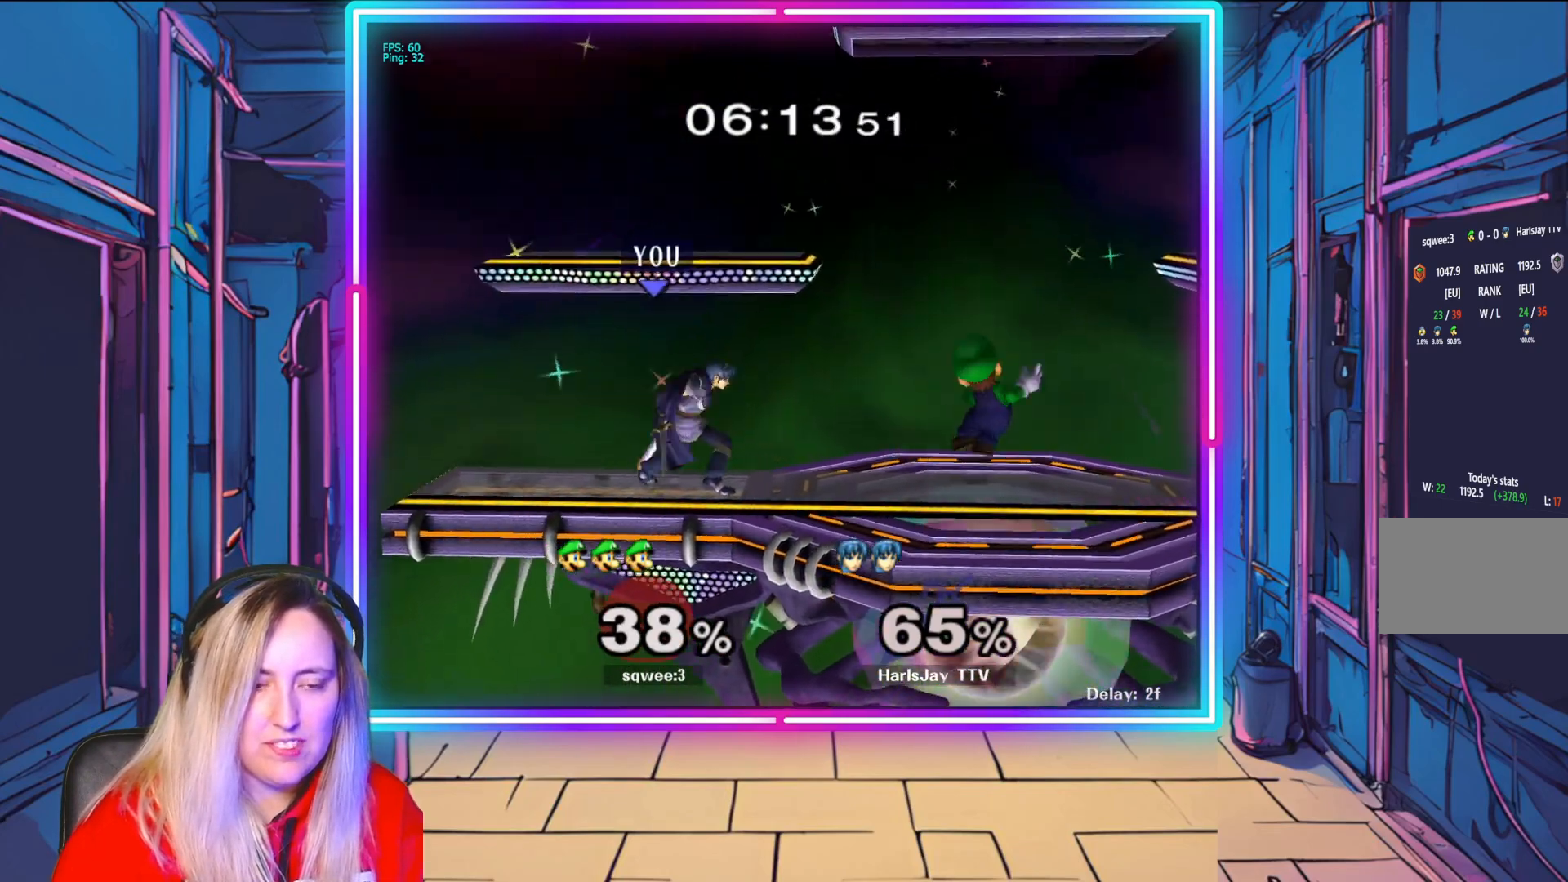
{"buttons": ["A"], "left_stick": "down", "right_stick": "center", "events": [[150, "left_stick", "right"], [283, "A", "down"], [333, "left_stick", "down"], [400, "A", "up"], [450, "A", "down"]]}
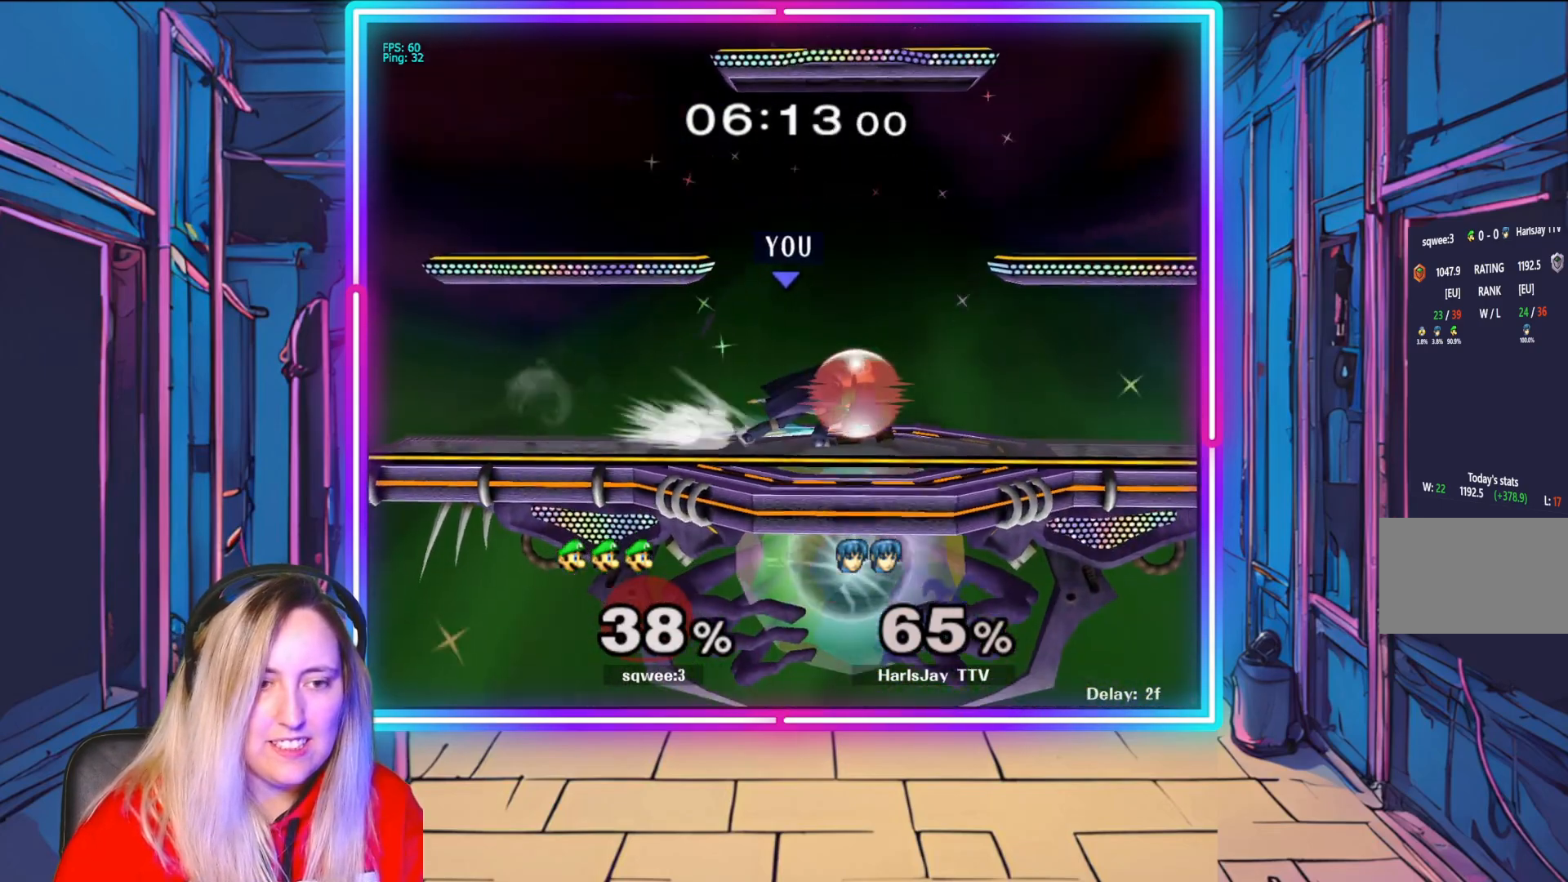
{"buttons": ["R1"], "left_stick": "right", "right_stick": "center", "events": [[100, "A", "up"], [150, "A", "down"], [200, "A", "up"], [233, "R1", "down"], [233, "left_stick", "center"], [400, "left_stick", "up-right"], [450, "left_stick", "right"]]}
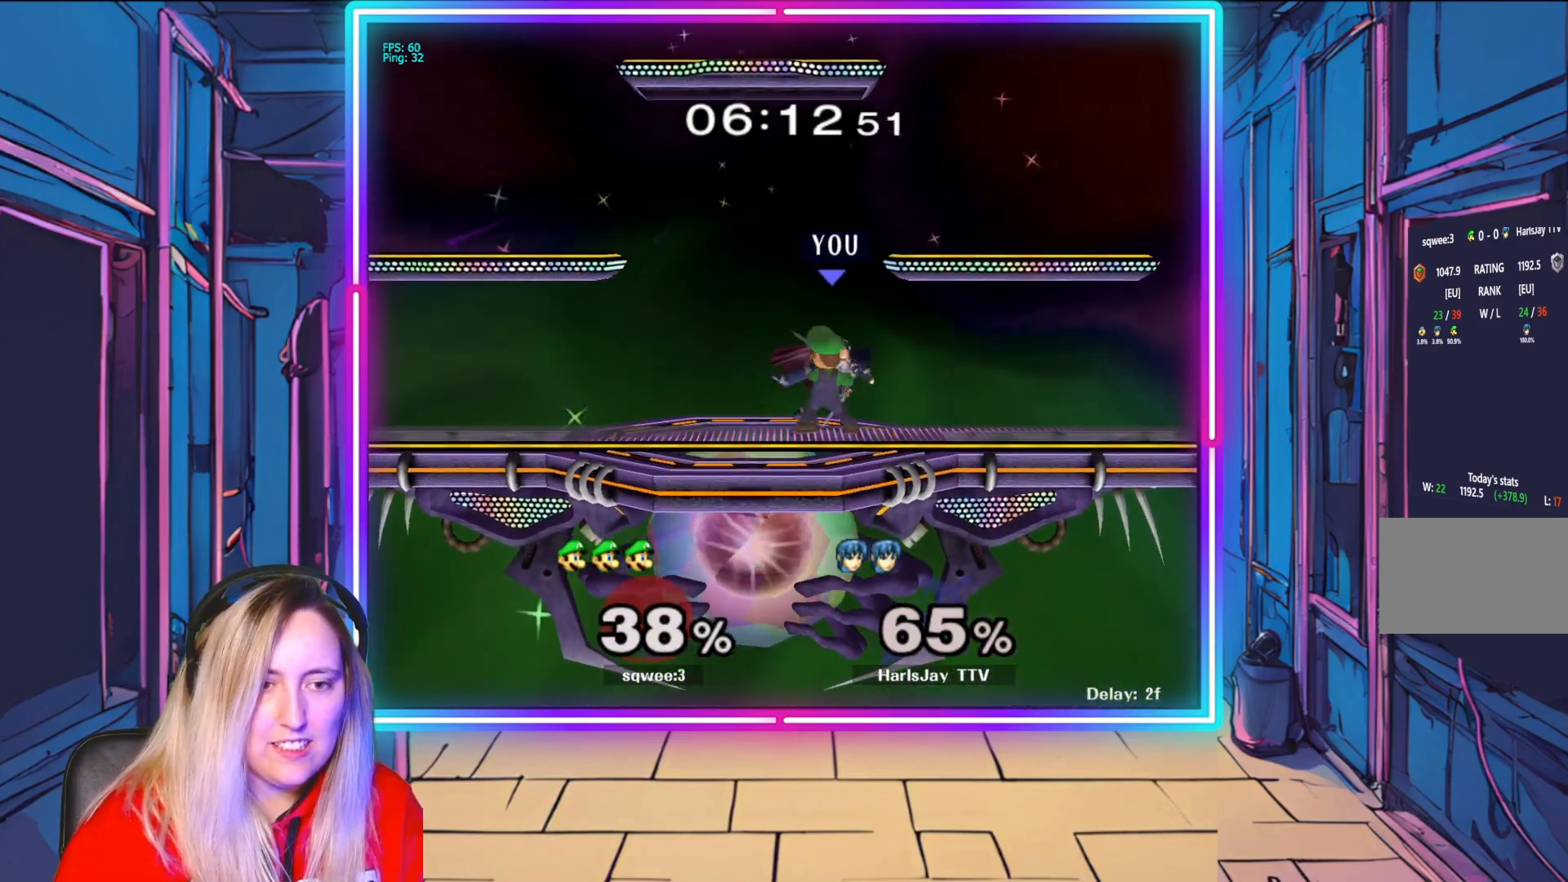
{"buttons": [], "left_stick": "up-left", "right_stick": "center", "events": [[33, "left_stick", "center"], [50, "A", "down"], [83, "R1", "up"], [133, "R1", "down"], [167, "left_stick", "up-left"], [217, "L1", "down"], [250, "A", "up"], [283, "R1", "up"], [300, "Y", "down"], [333, "L1", "up"], [333, "R1", "down"], [433, "R1", "up"], [450, "Y", "up"]]}
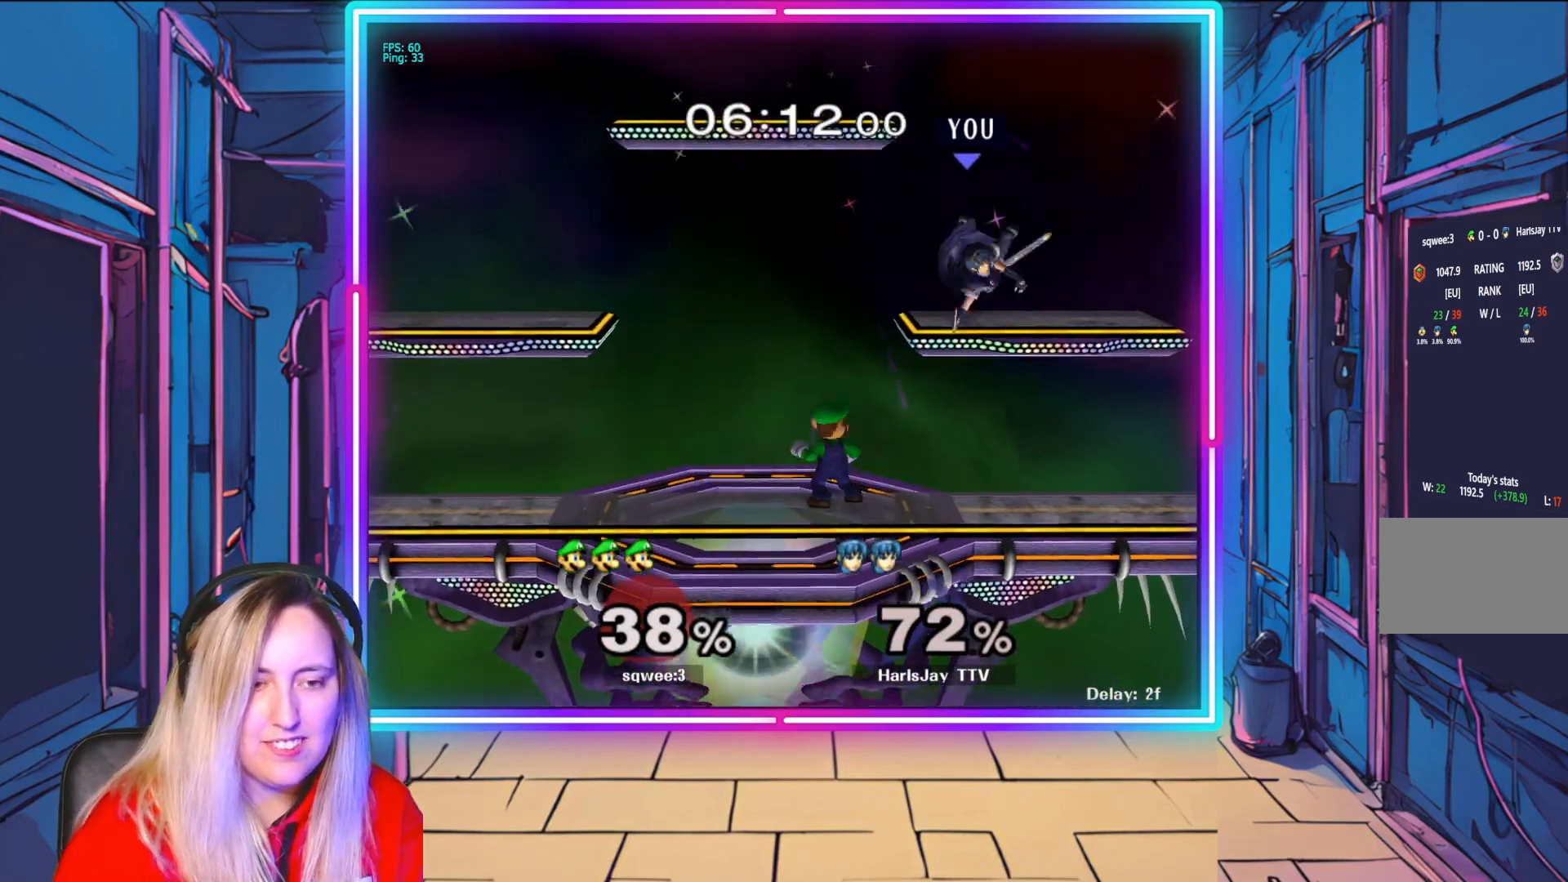
{"buttons": ["Y"], "left_stick": "up-right", "right_stick": "center", "events": [[33, "Y", "down"], [133, "left_stick", "up"], [167, "Y", "up"], [233, "left_stick", "up-right"], [250, "Y", "down"], [367, "Y", "up"], [450, "Y", "down"]]}
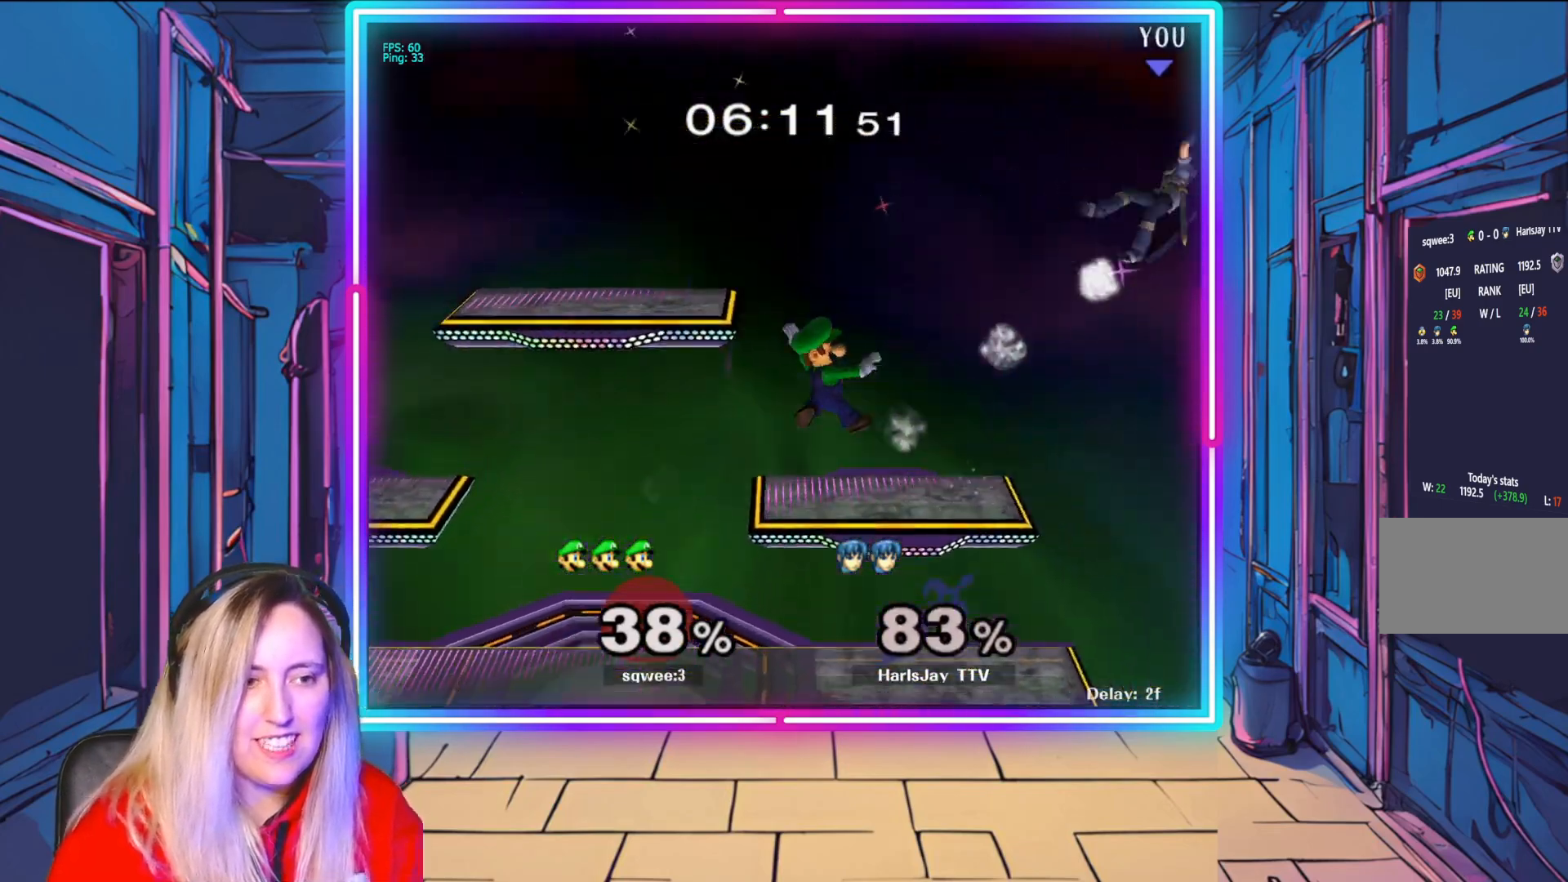
{"buttons": ["Y"], "left_stick": "up-left", "right_stick": "center", "events": [[67, "left_stick", "up-left"], [83, "Y", "up"], [183, "Y", "down"], [333, "Y", "up"], [417, "Y", "down"]]}
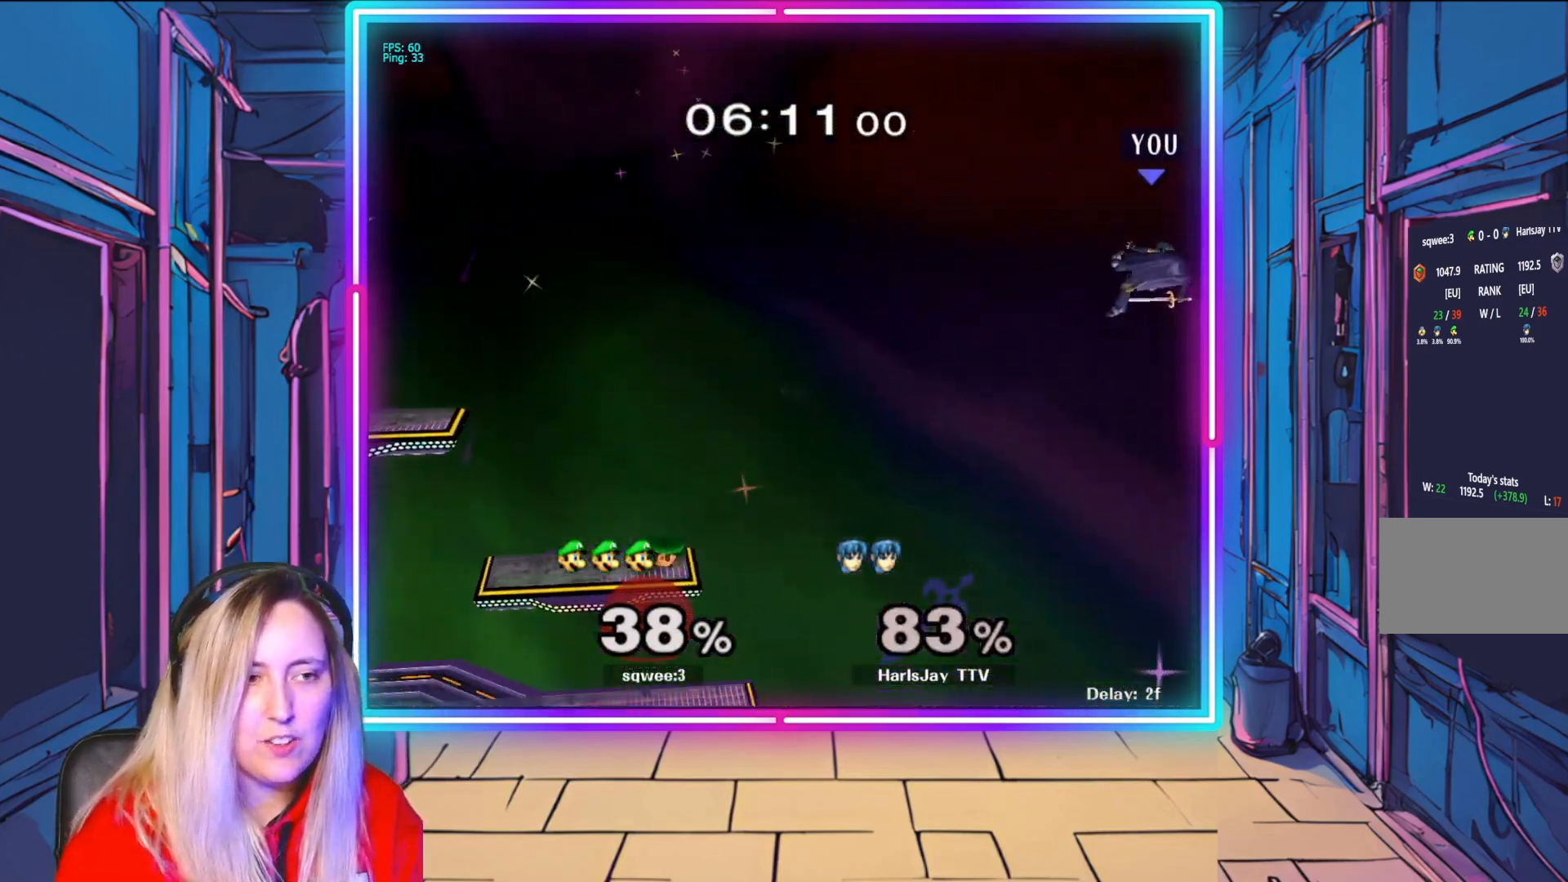
{"buttons": ["Y"], "left_stick": "up-left", "right_stick": "center", "events": [[67, "Y", "up"], [150, "Y", "down"], [267, "Y", "up"], [350, "Y", "down"]]}
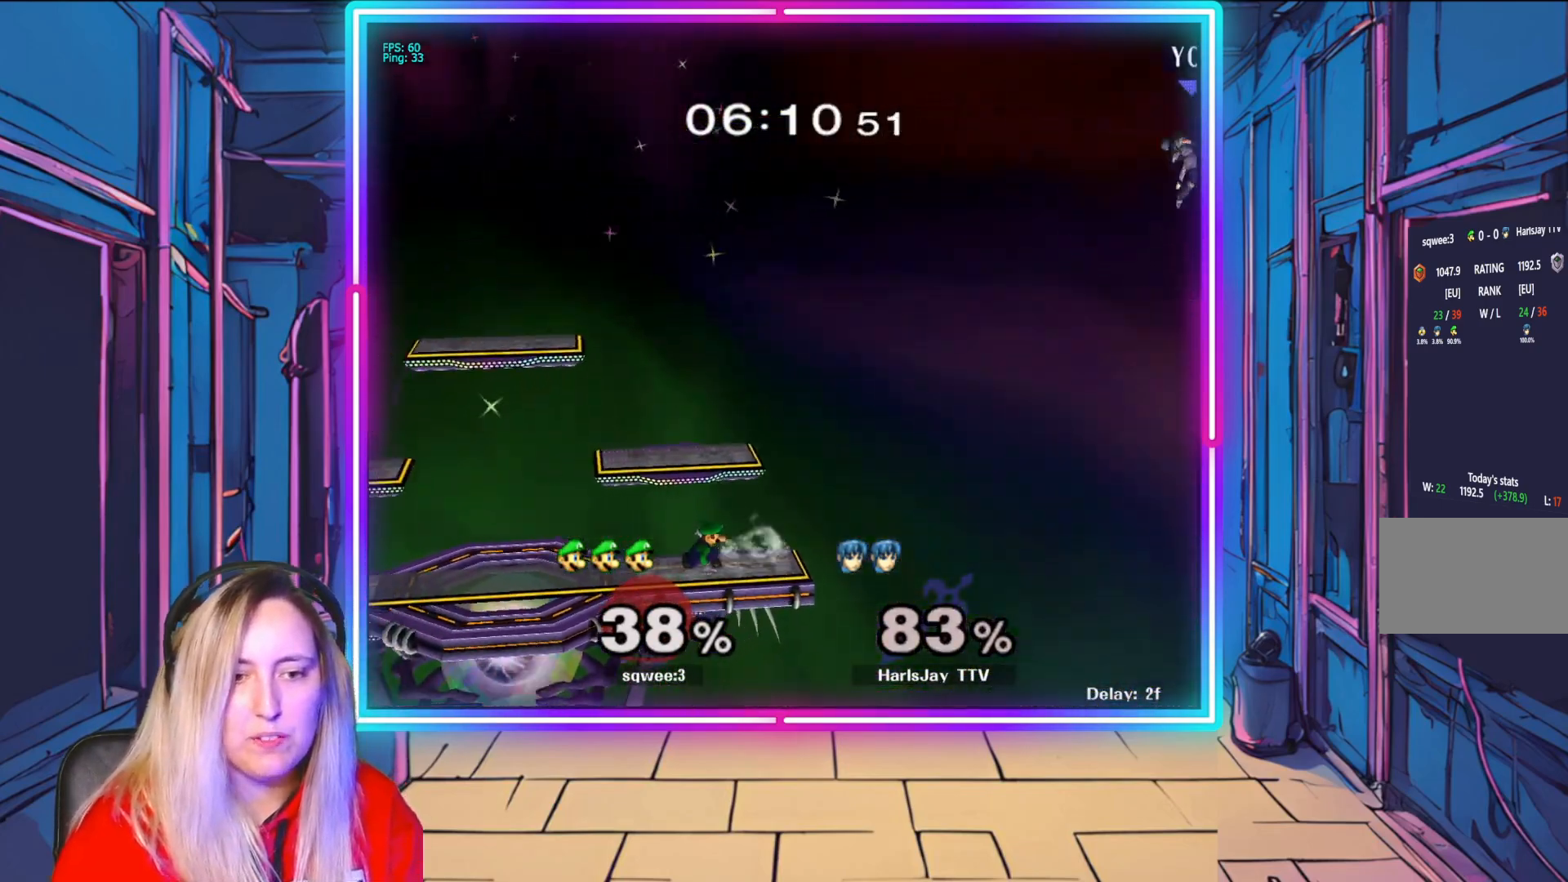
{"buttons": [], "left_stick": "up-left", "right_stick": "center", "events": [[283, "Y", "up"]]}
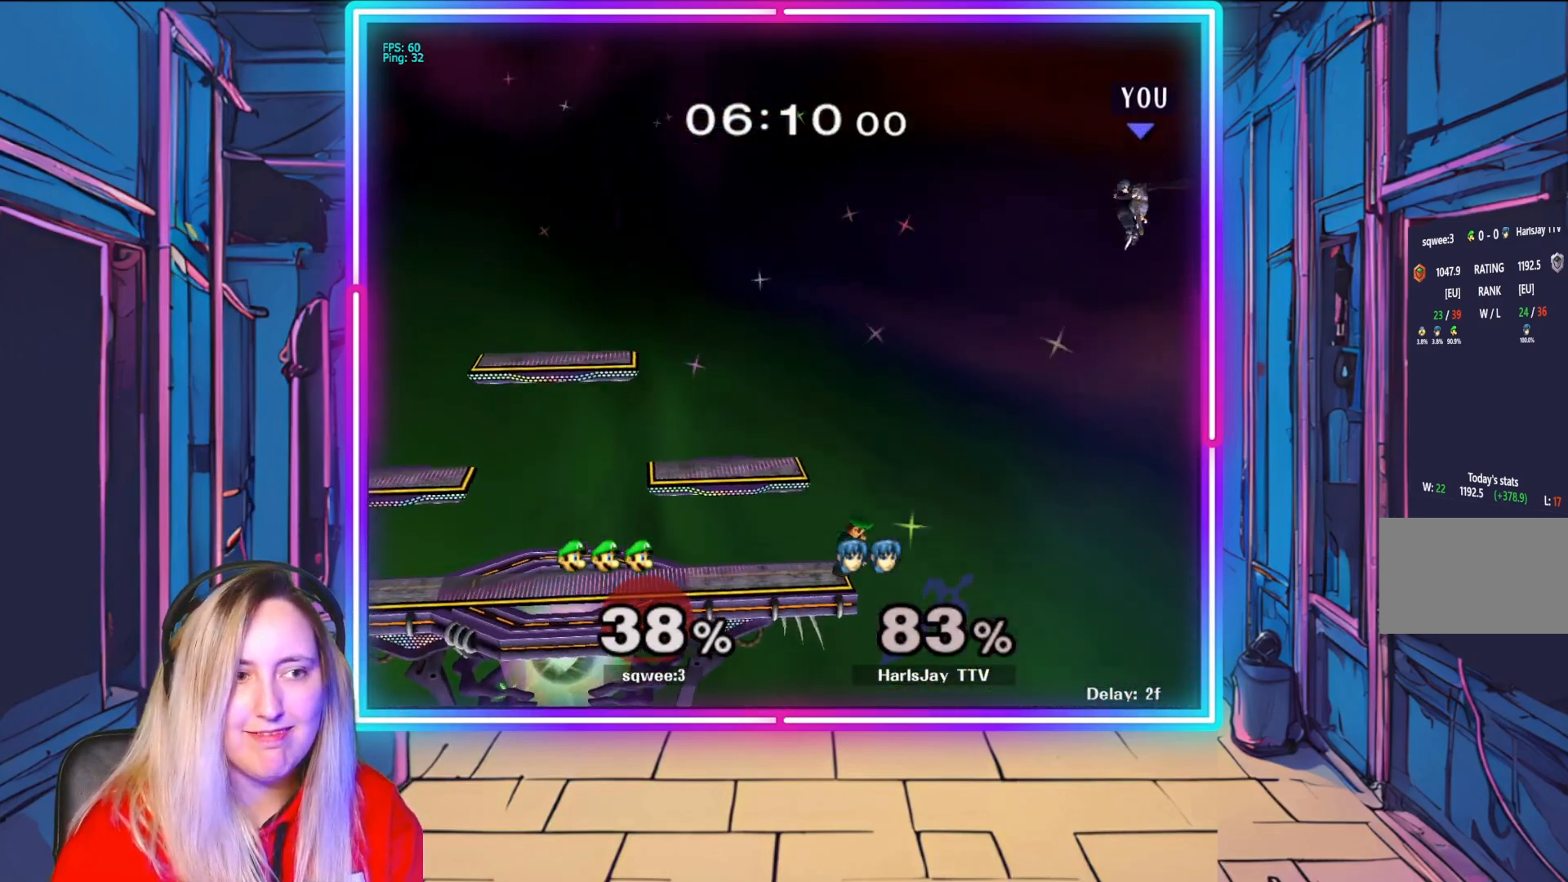
{"buttons": [], "left_stick": "up-left", "right_stick": "center", "events": [[150, "B", "down"], [450, "B", "up"]]}
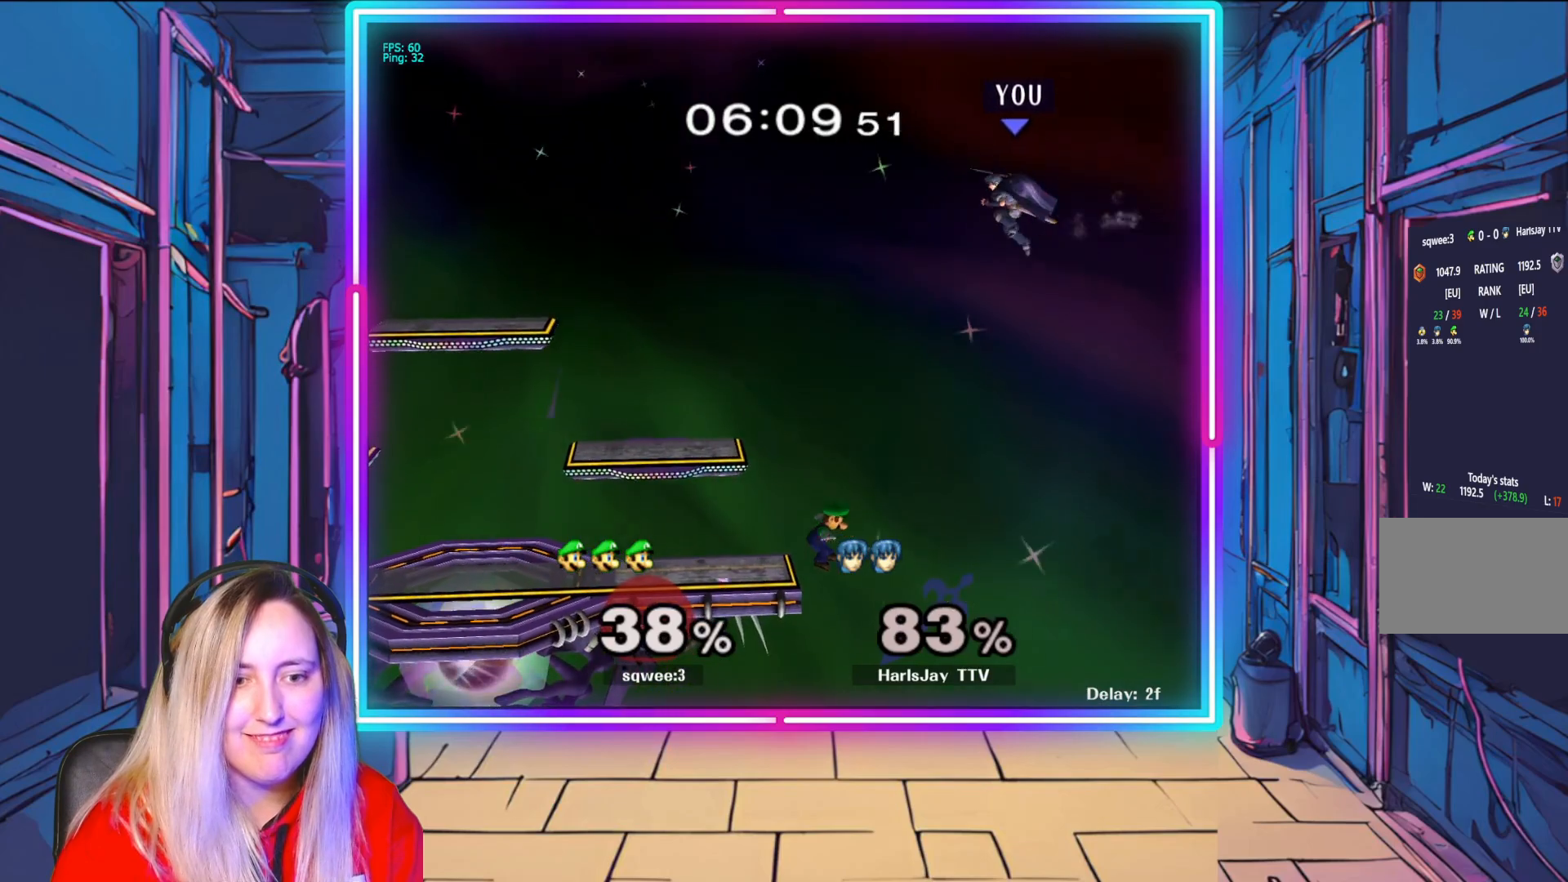
{"buttons": ["B"], "left_stick": "up-left", "right_stick": "center", "events": [[467, "B", "down"]]}
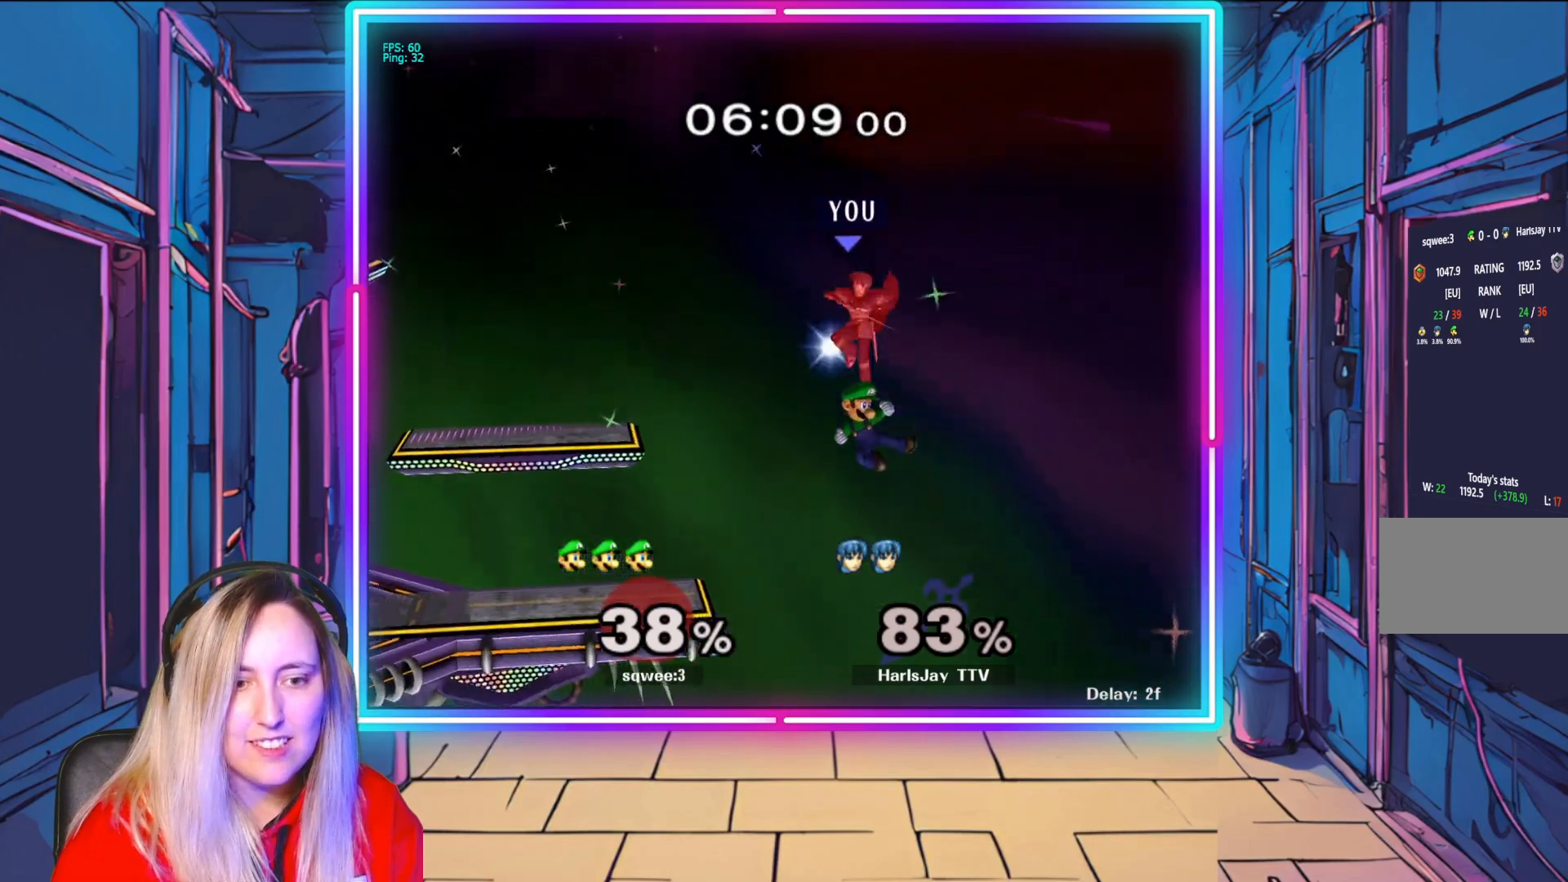
{"buttons": [], "left_stick": "up-left", "right_stick": "center", "events": [[183, "B", "up"]]}
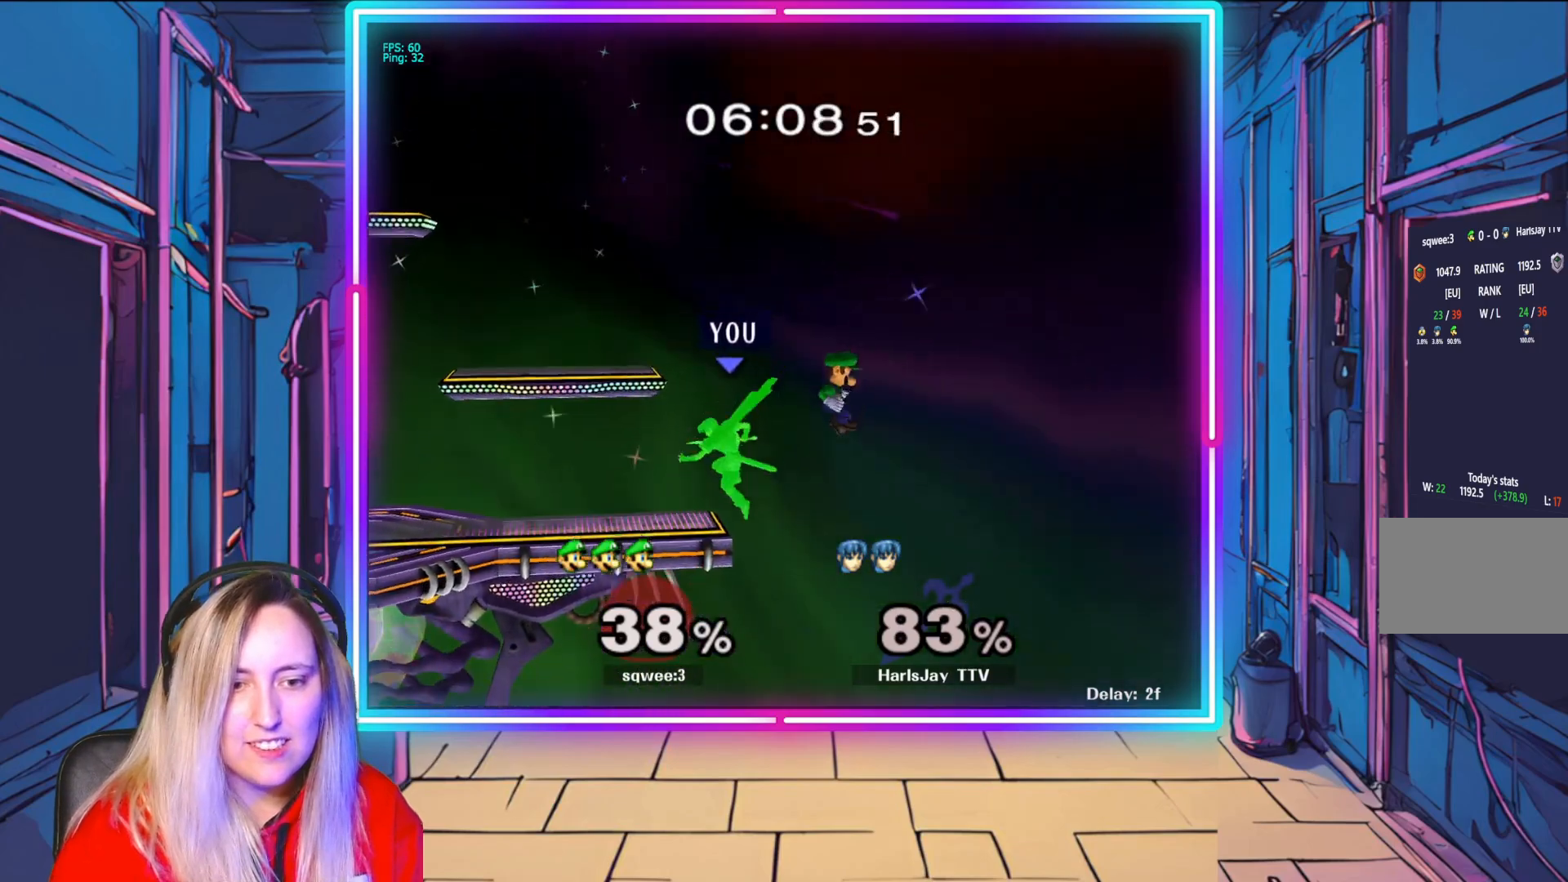
{"buttons": [], "left_stick": "left", "right_stick": "center", "events": [[100, "left_stick", "center"], [433, "left_stick", "left"]]}
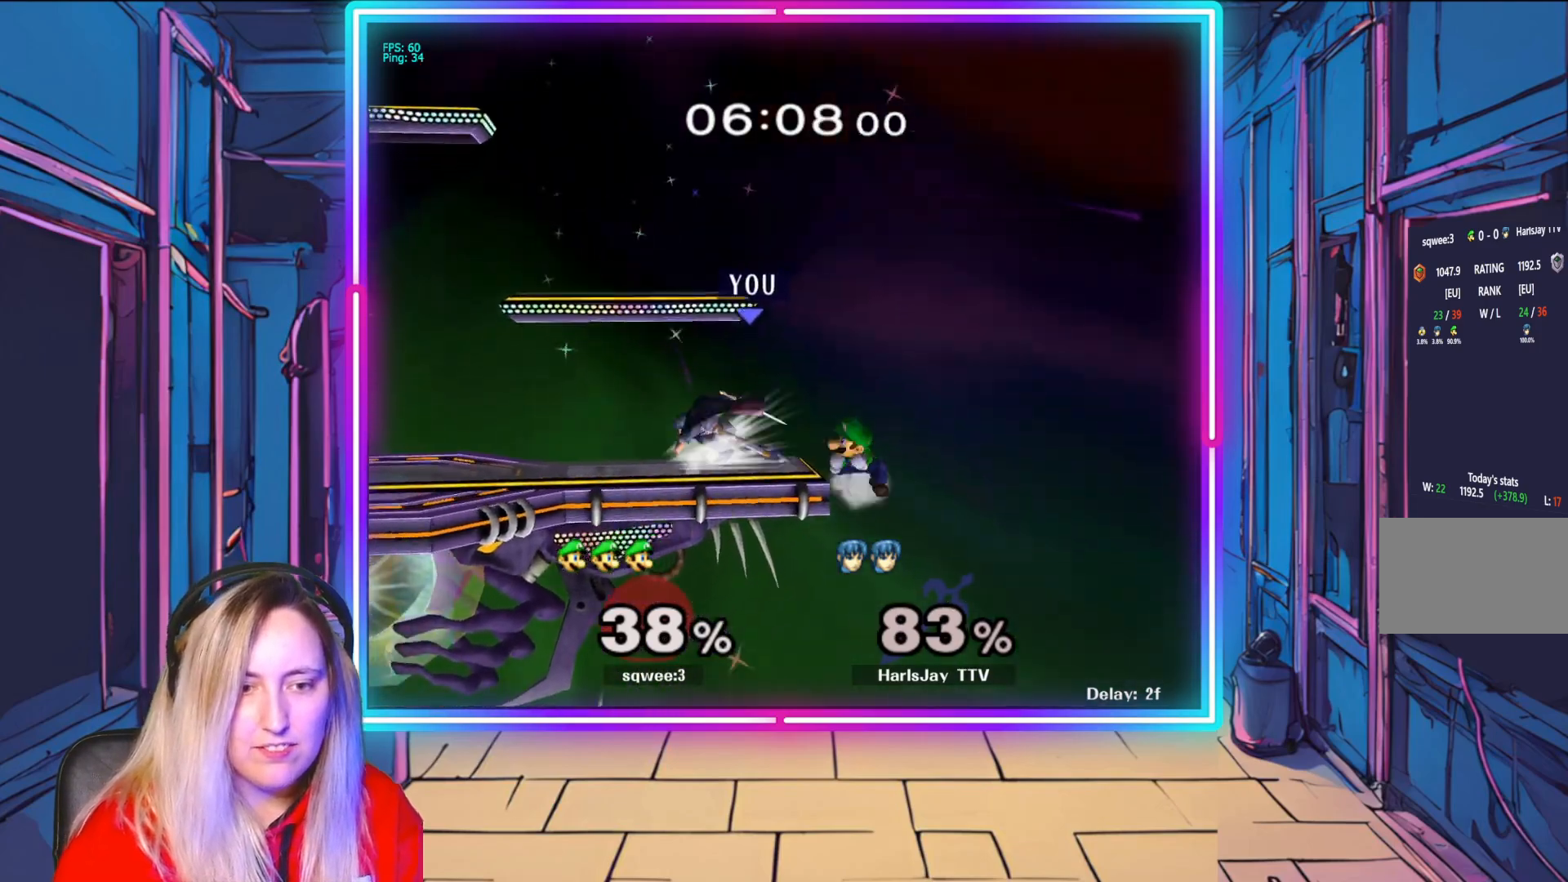
{"buttons": [], "left_stick": "center", "right_stick": "center", "events": [[183, "left_stick", "center"]]}
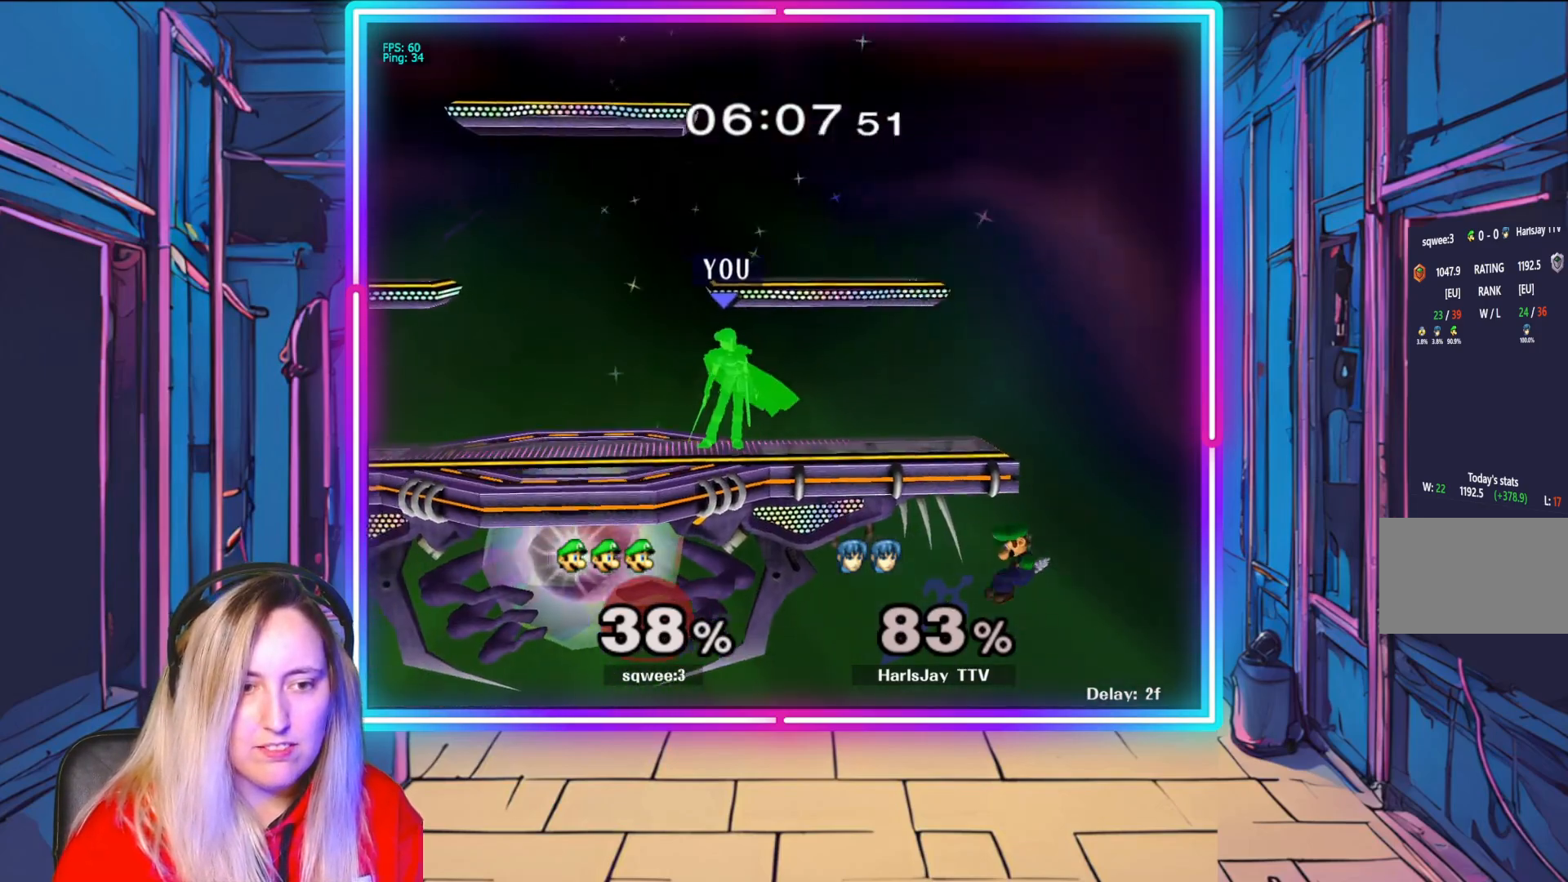
{"buttons": [], "left_stick": "right", "right_stick": "center", "events": [[50, "left_stick", "right"], [150, "left_stick", "center"], [317, "left_stick", "right"]]}
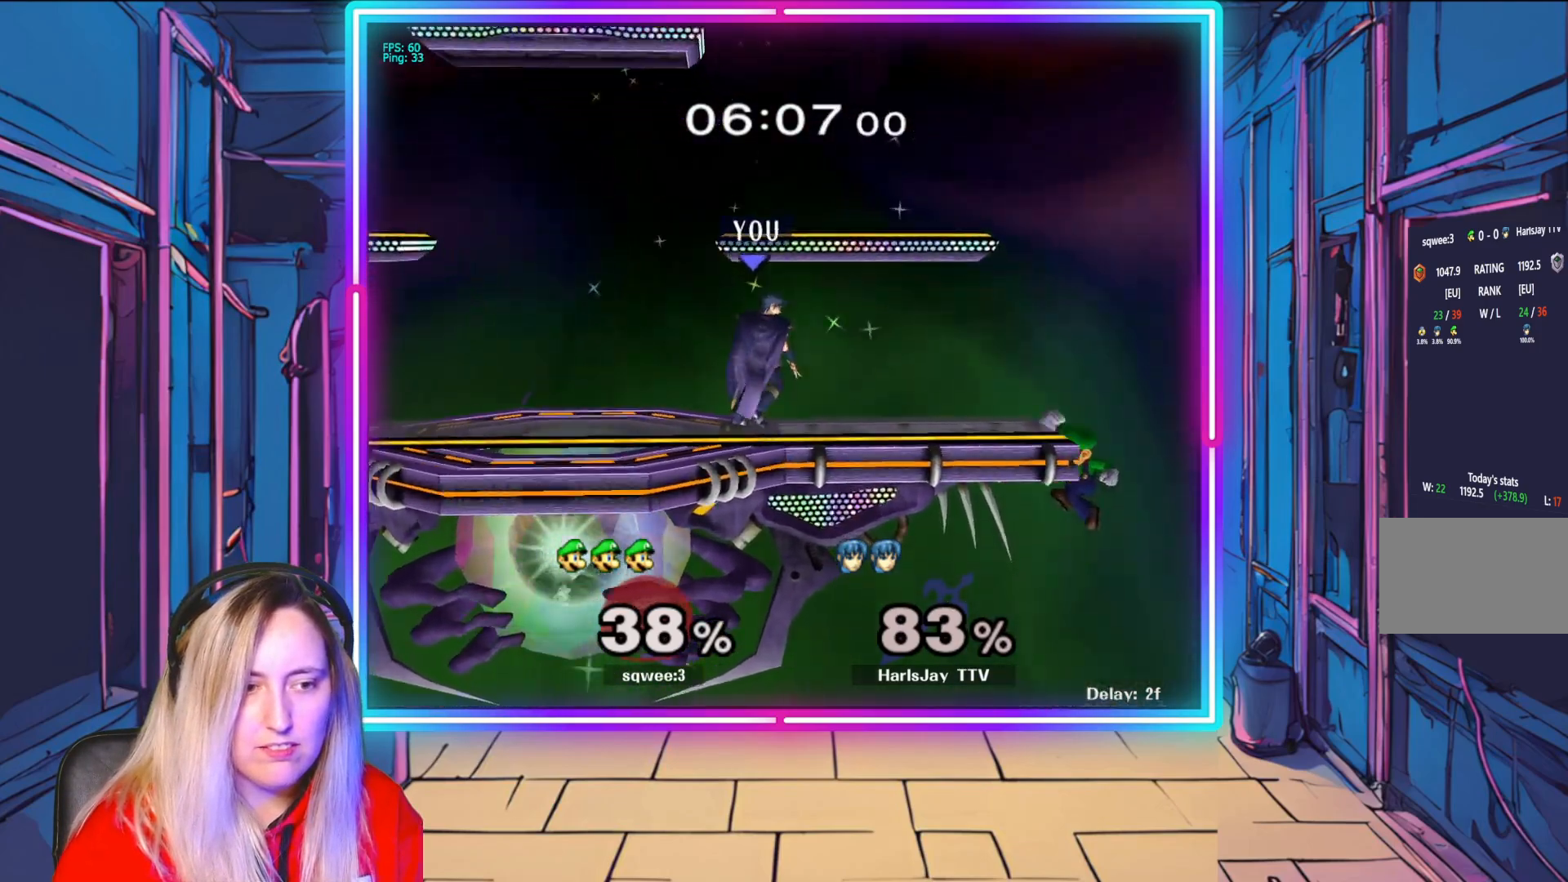
{"buttons": ["A"], "left_stick": "down", "right_stick": "center", "events": [[233, "left_stick", "down"], [483, "A", "down"]]}
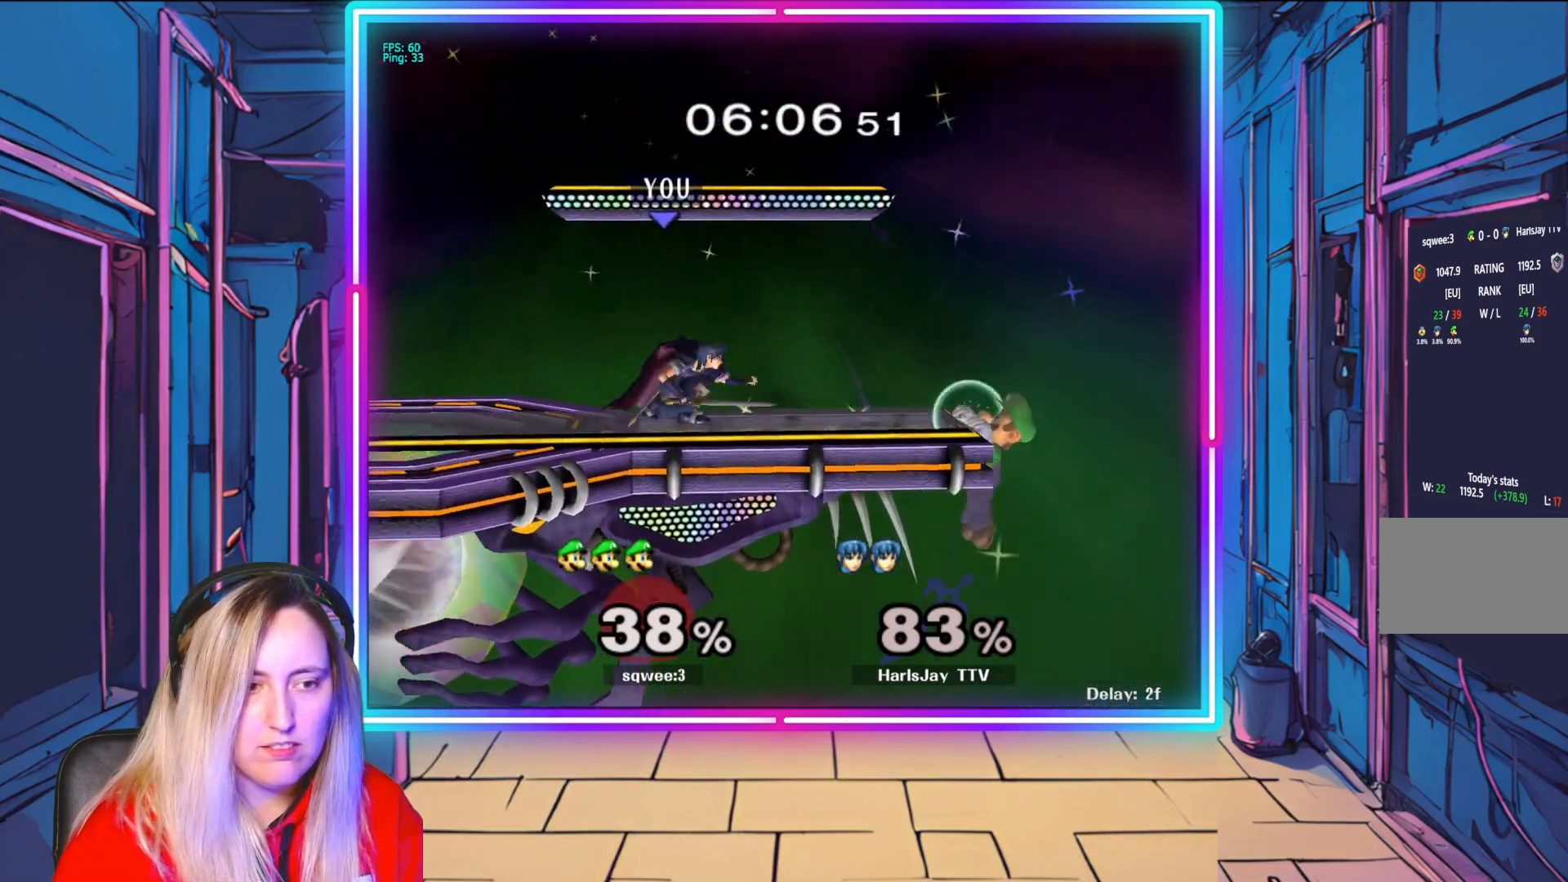
{"buttons": [], "left_stick": "center", "right_stick": "center", "events": [[167, "A", "up"], [200, "left_stick", "down-right"], [383, "right_stick", "right"], [417, "left_stick", "center"], [483, "right_stick", "center"]]}
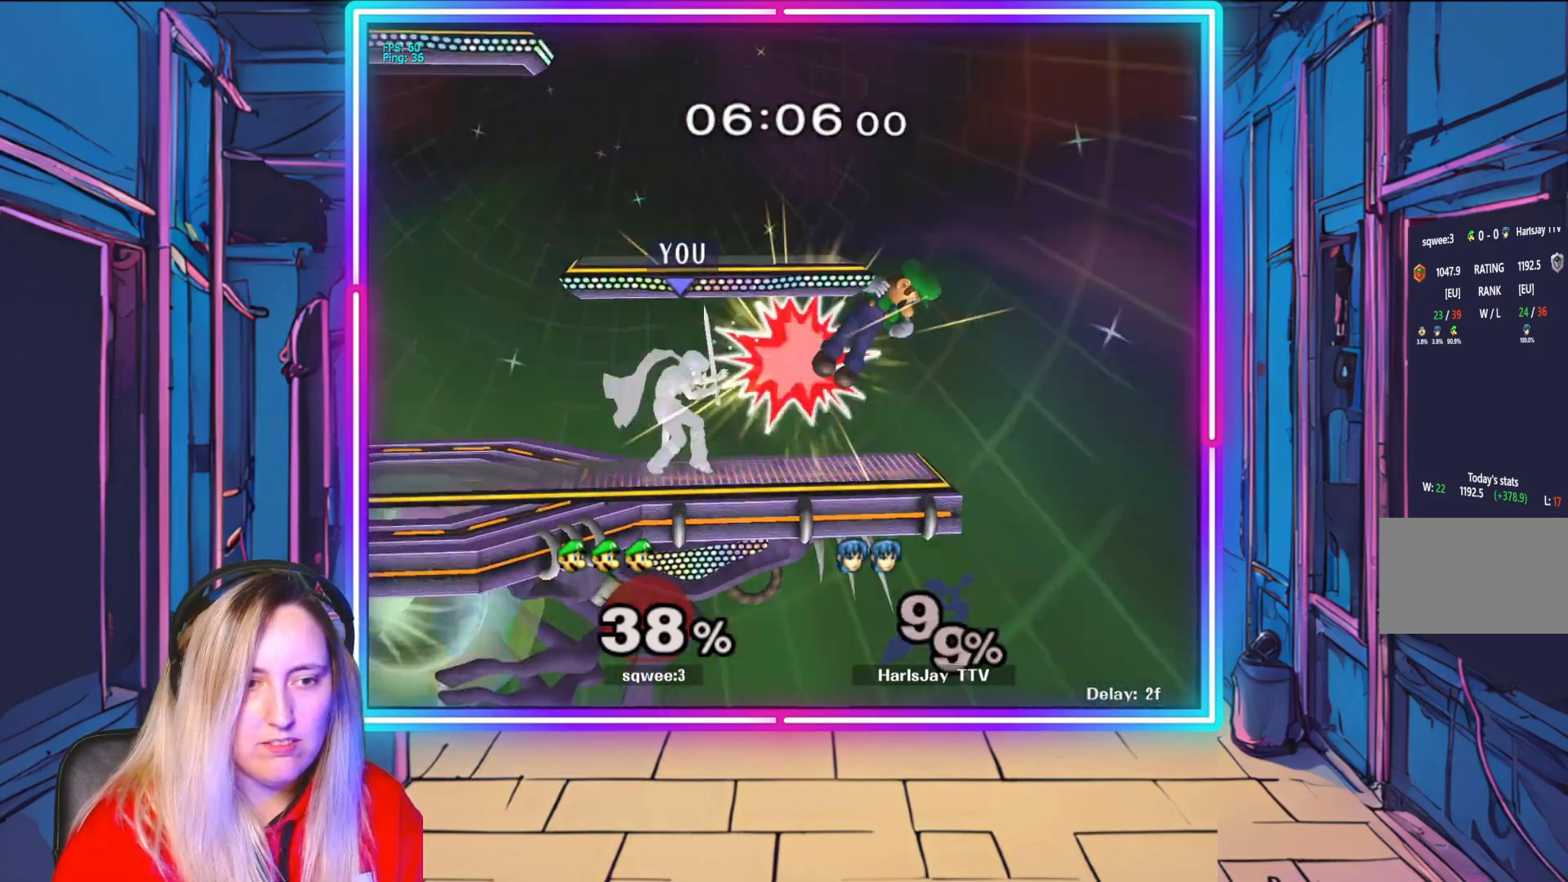
{"buttons": [], "left_stick": "right", "right_stick": "center", "events": [[483, "left_stick", "right"]]}
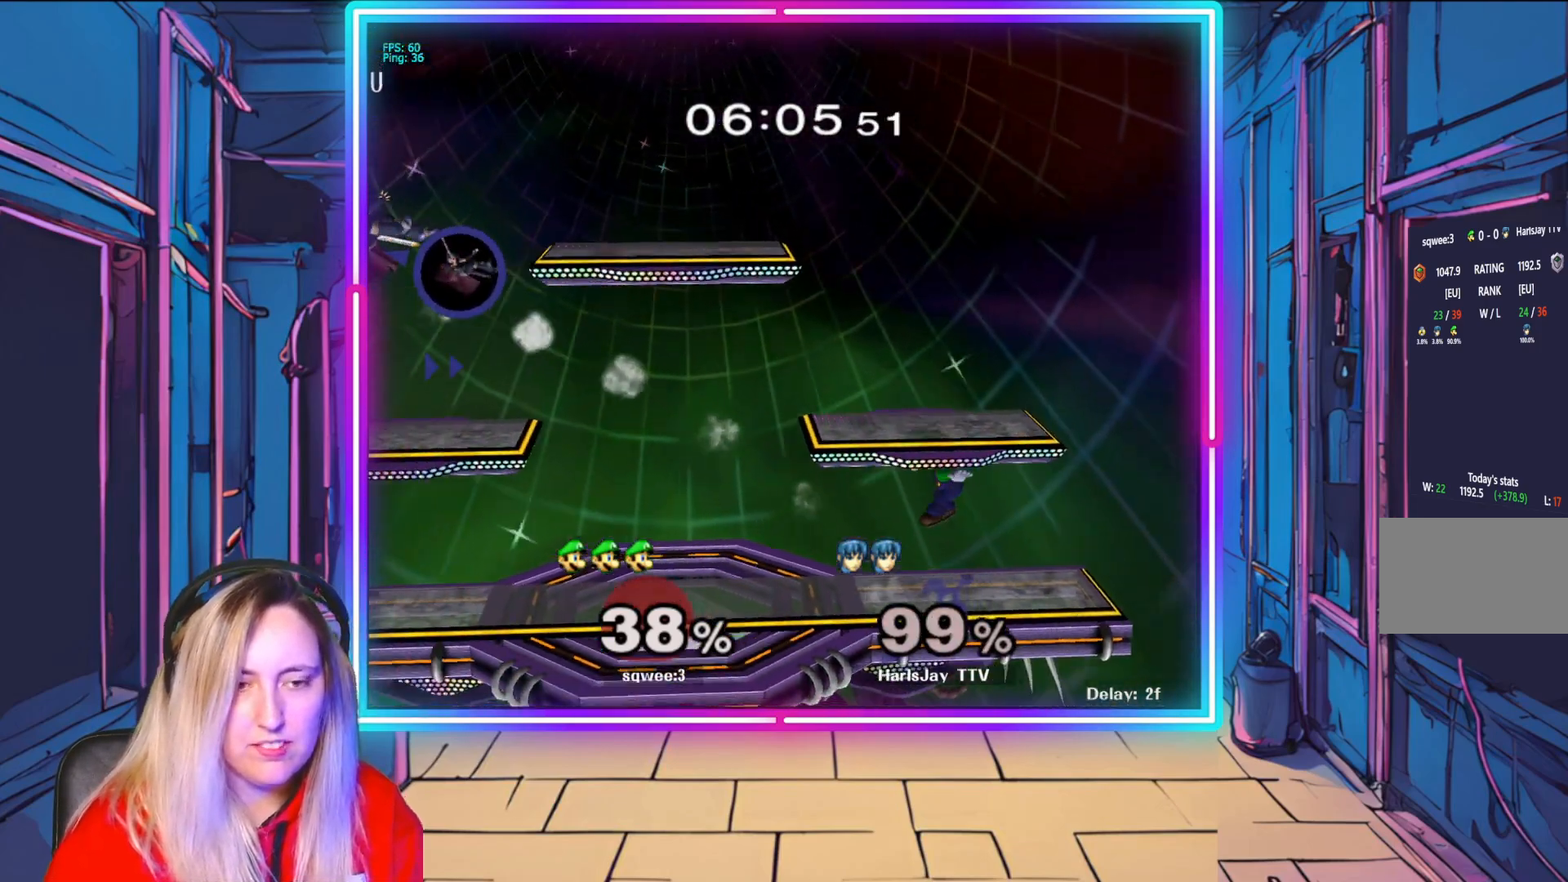
{"buttons": [], "left_stick": "down-right", "right_stick": "center", "events": [[50, "Y", "down"], [200, "Y", "up"], [300, "Y", "down"], [383, "left_stick", "down-right"], [417, "Y", "up"]]}
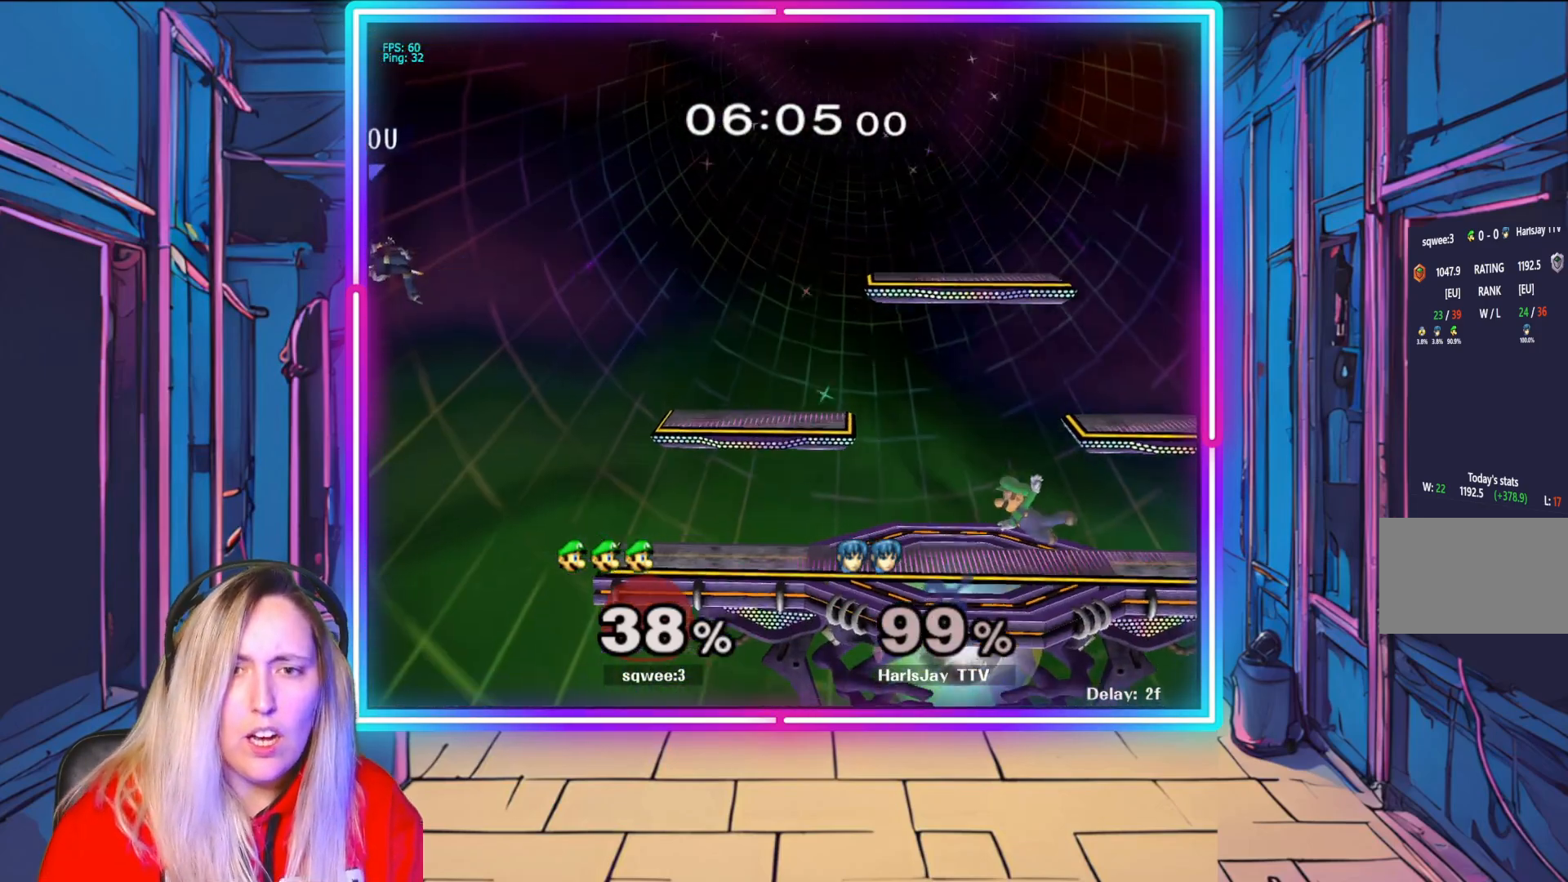
{"buttons": ["Y"], "left_stick": "right", "right_stick": "center", "events": [[33, "Y", "down"], [150, "Y", "up"], [233, "Y", "down"], [350, "left_stick", "right"], [383, "Y", "up"], [450, "Y", "down"]]}
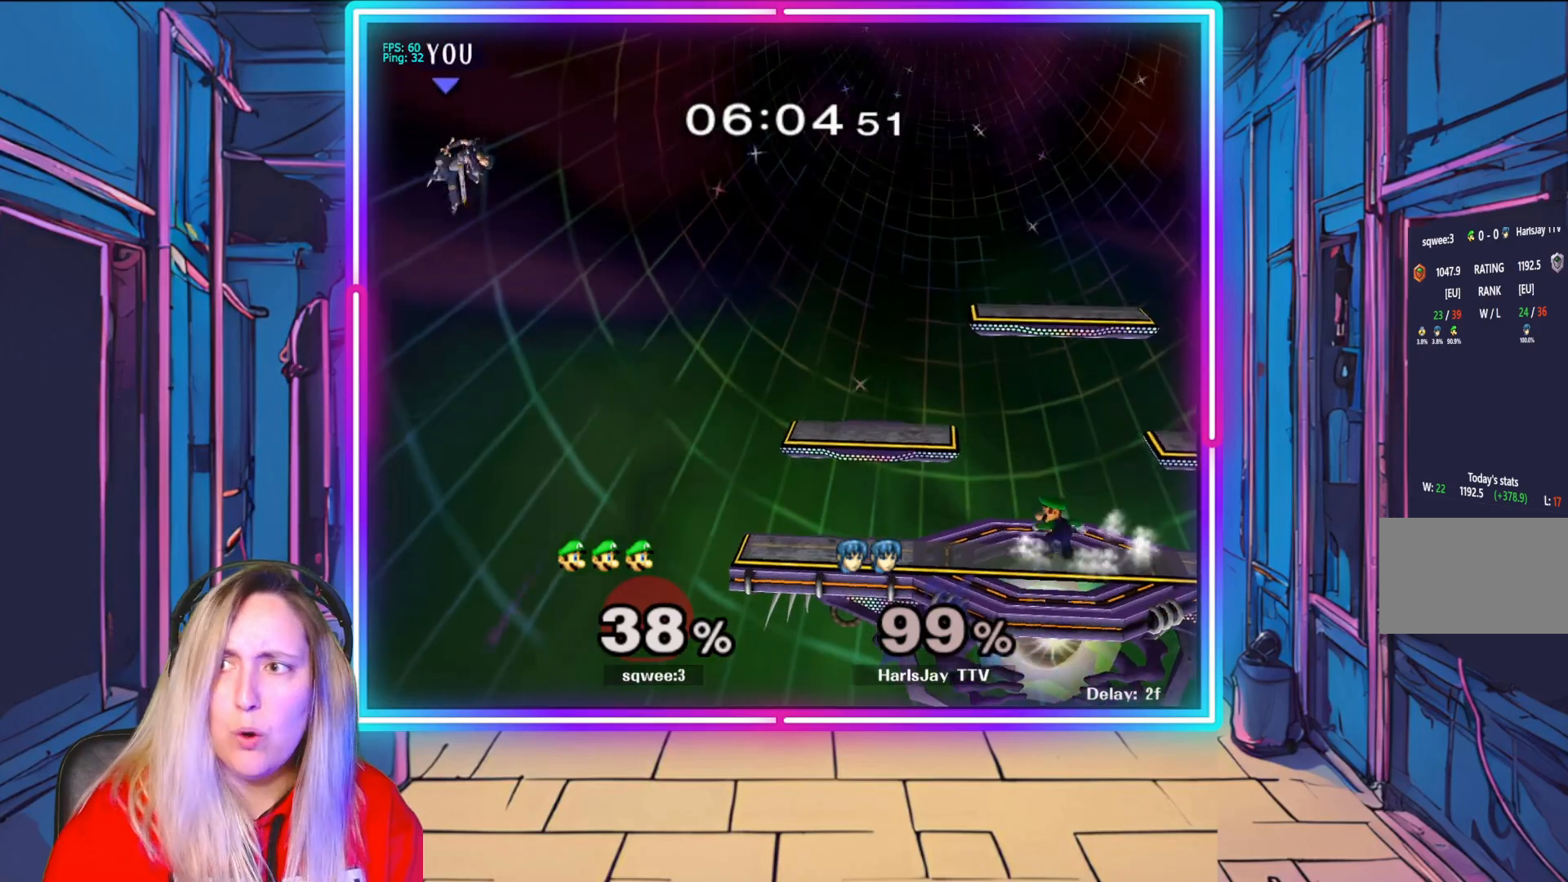
{"buttons": [], "left_stick": "right", "right_stick": "center", "events": [[233, "Y", "up"]]}
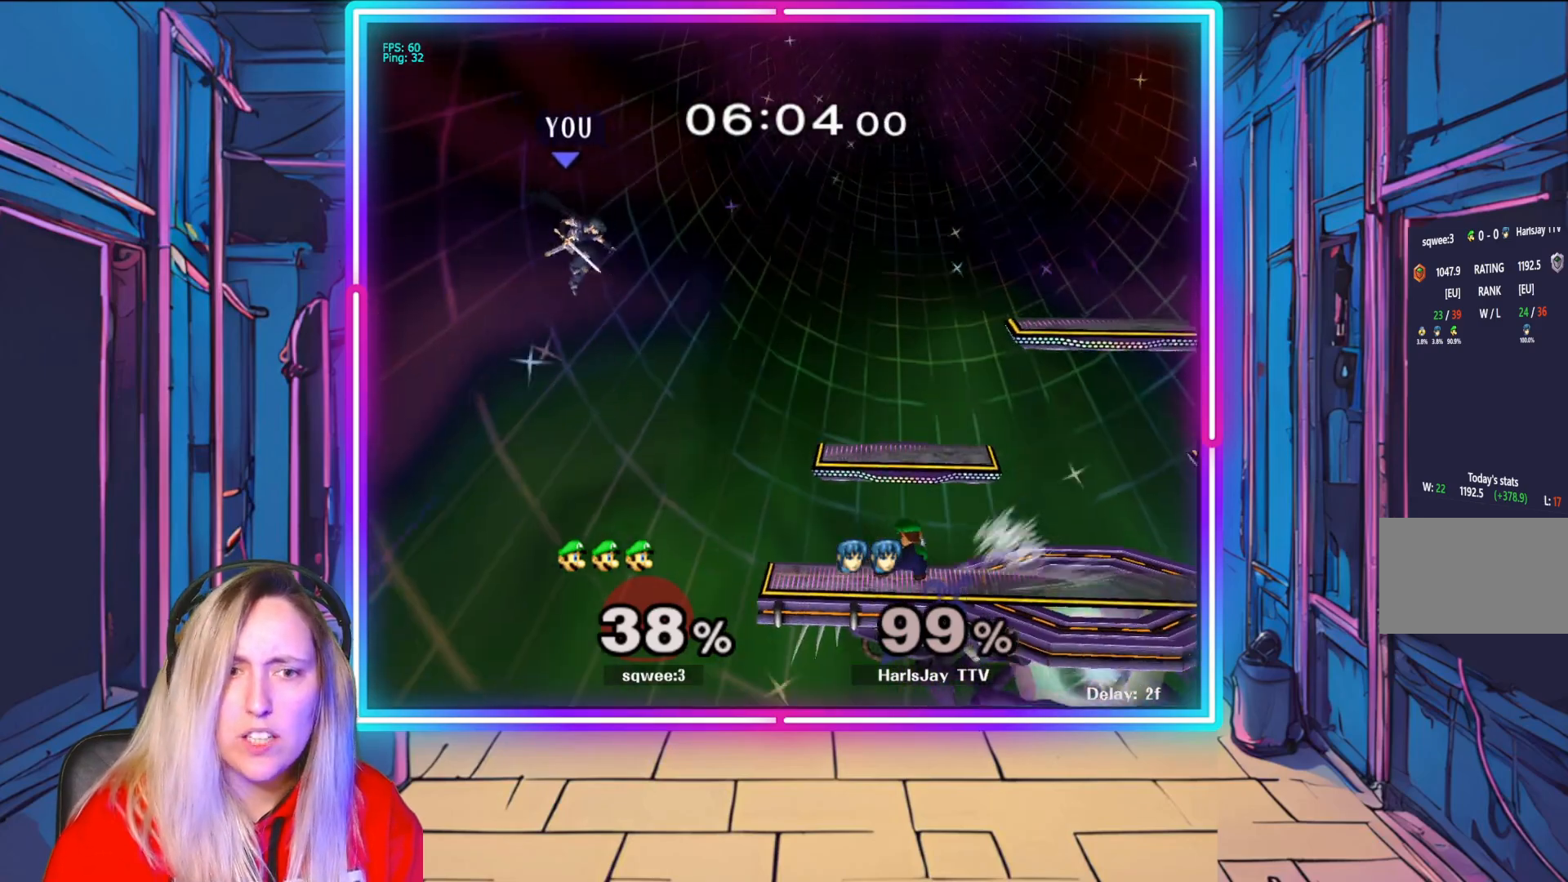
{"buttons": [], "left_stick": "right", "right_stick": "center", "events": [[183, "B", "down"], [450, "B", "up"]]}
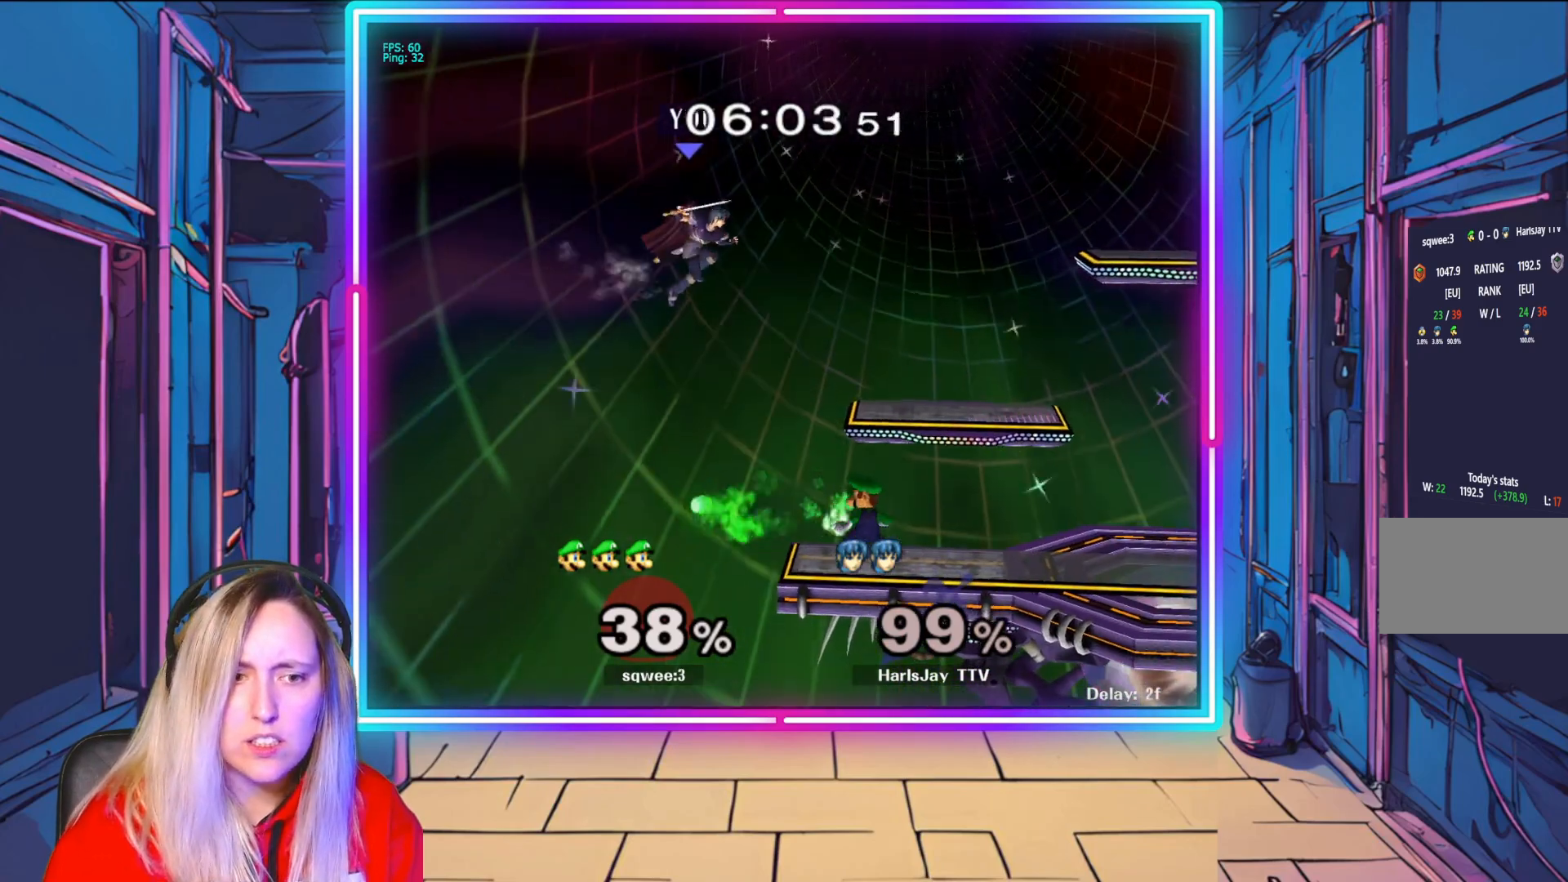
{"buttons": ["B"], "left_stick": "right", "right_stick": "center", "events": [[283, "left_stick", "down-right"], [367, "B", "down"], [417, "left_stick", "right"]]}
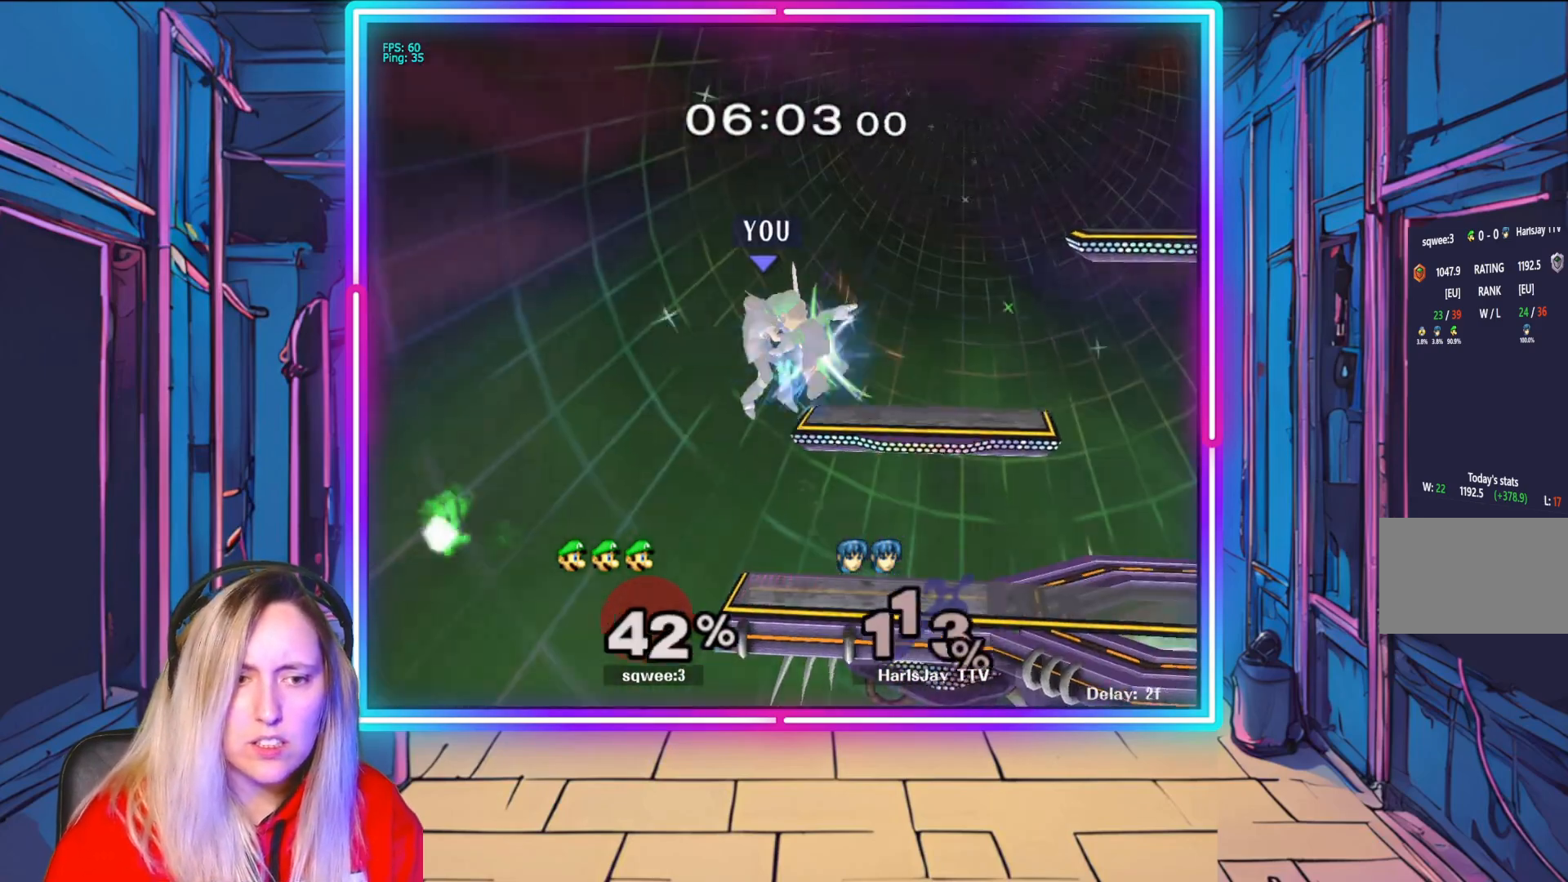
{"buttons": ["Y"], "left_stick": "right", "right_stick": "center", "events": [[83, "B", "up"], [483, "Y", "down"]]}
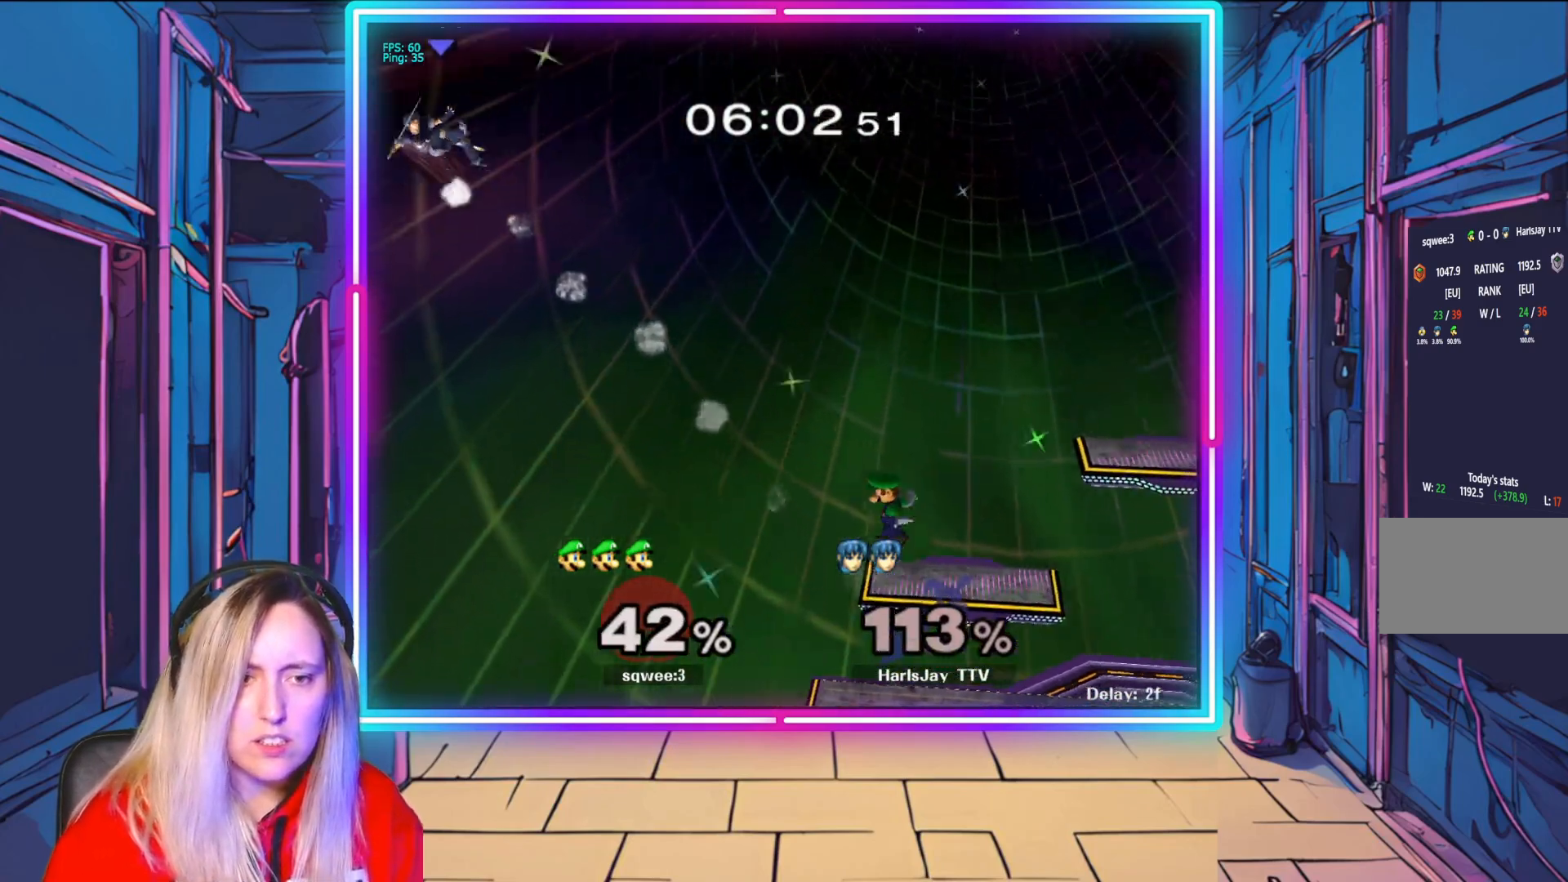
{"buttons": [], "left_stick": "right", "right_stick": "center", "events": [[33, "left_stick", "center"], [150, "Y", "up"], [150, "left_stick", "right"], [267, "Y", "down"], [433, "Y", "up"]]}